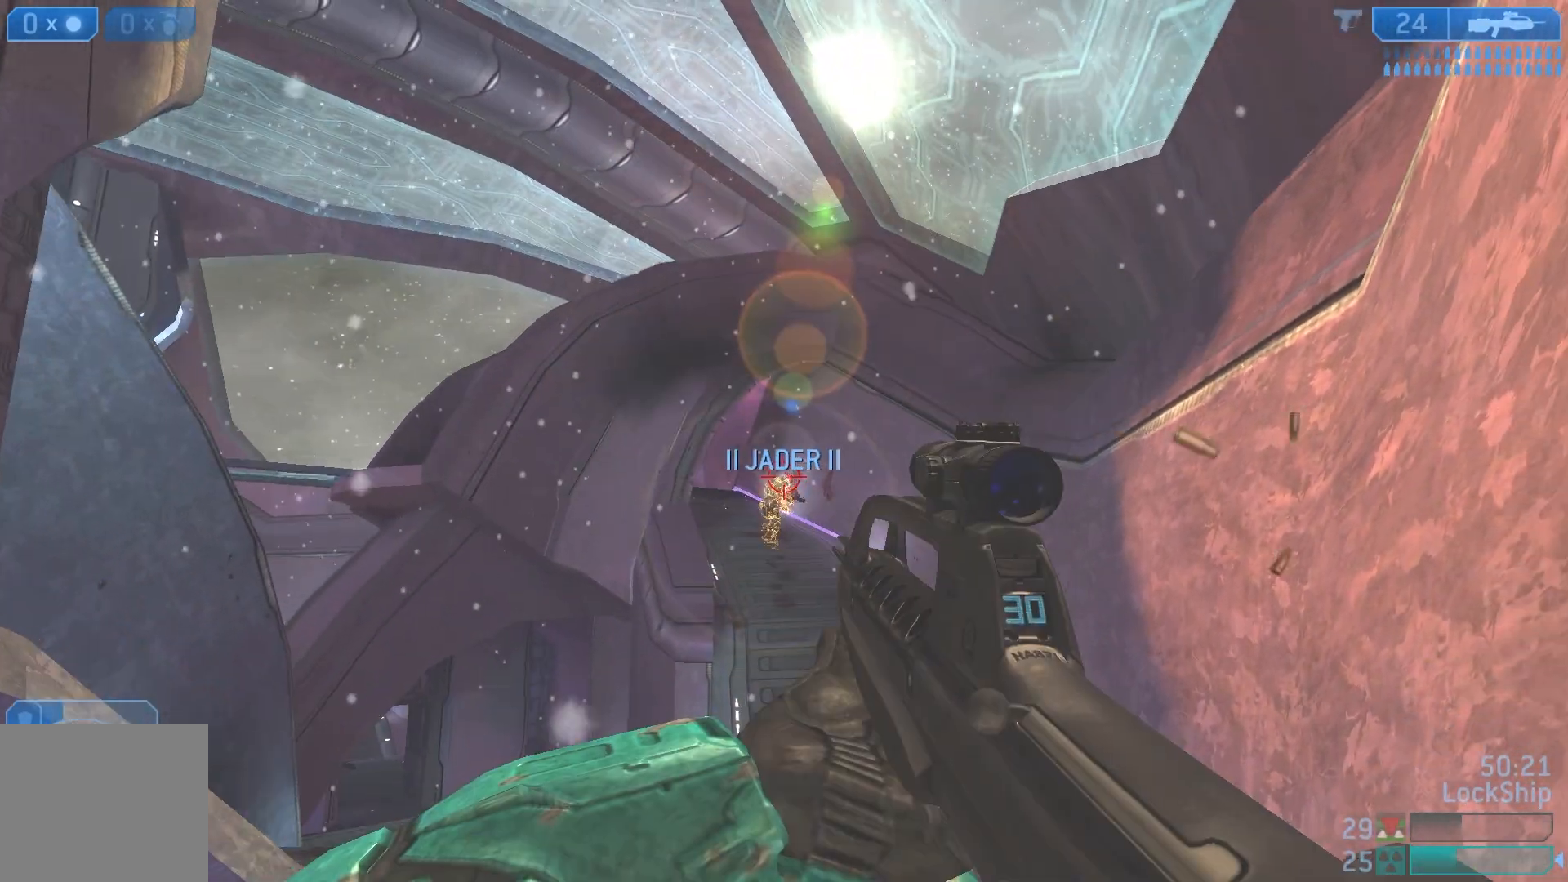
Gameplay with a controller (PlayStation layout); each line is a JSON object with the inputs held at the frame after it. "events" lists button and stick changes between this image and that frame as [ms after this image, input, new state], when the widget could be followed in between.
{"buttons": ["R2"], "left_stick": "up-right", "right_stick": "left", "events": [[183, "R2", "up"], [333, "right_stick", "left"], [367, "R2", "down"]]}
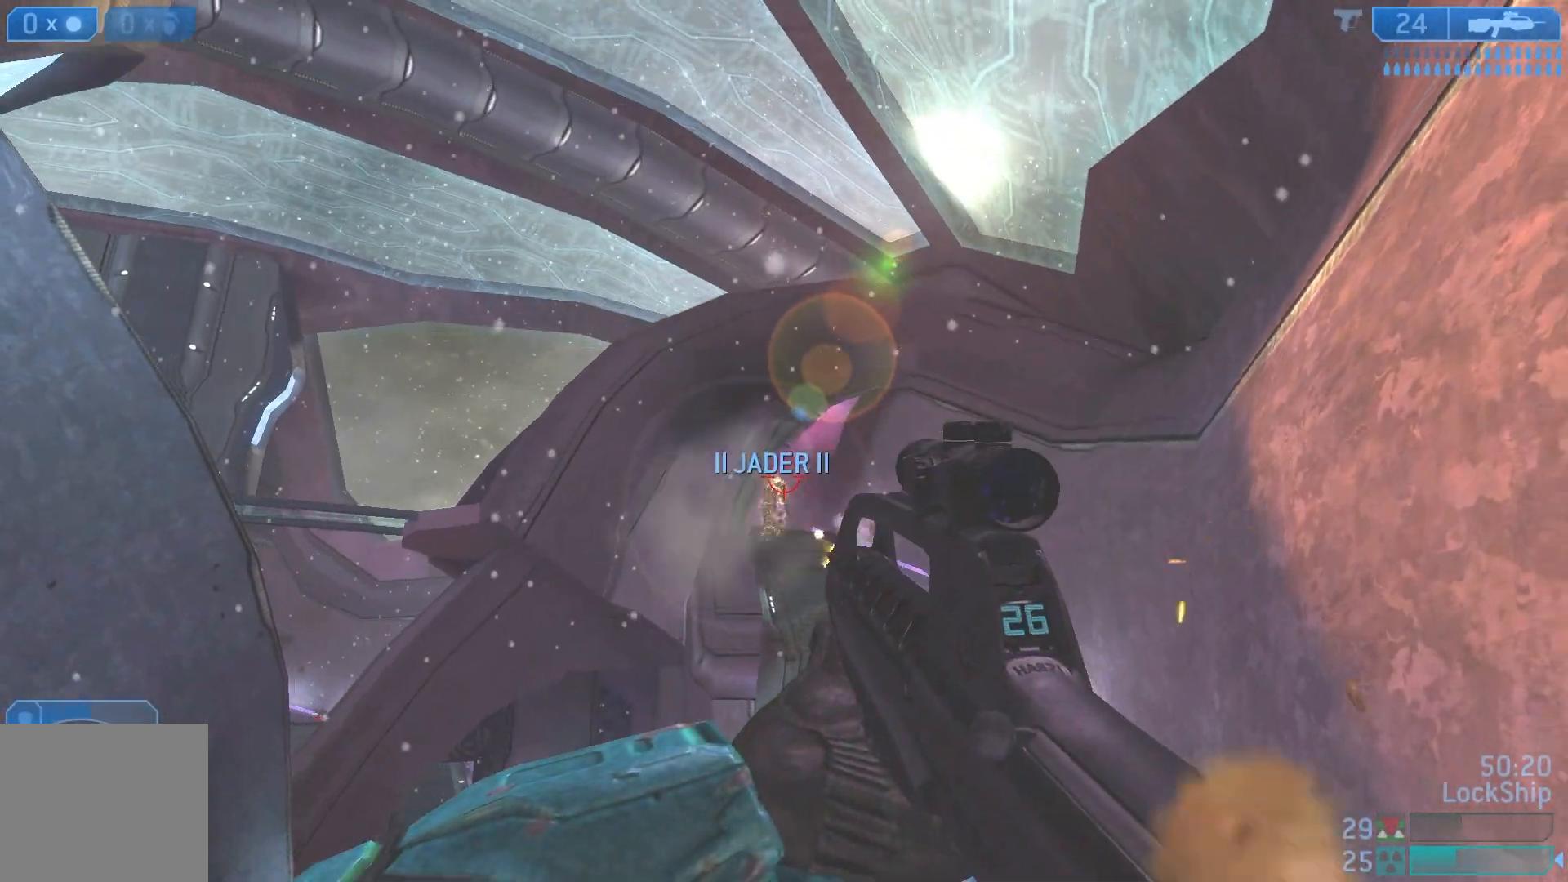
{"buttons": ["R2"], "left_stick": "down-left", "right_stick": "center", "events": [[50, "right_stick", "center"], [100, "left_stick", "down"], [133, "R2", "up"], [233, "left_stick", "down-left"], [283, "right_stick", "down"], [367, "R2", "down"], [367, "right_stick", "center"]]}
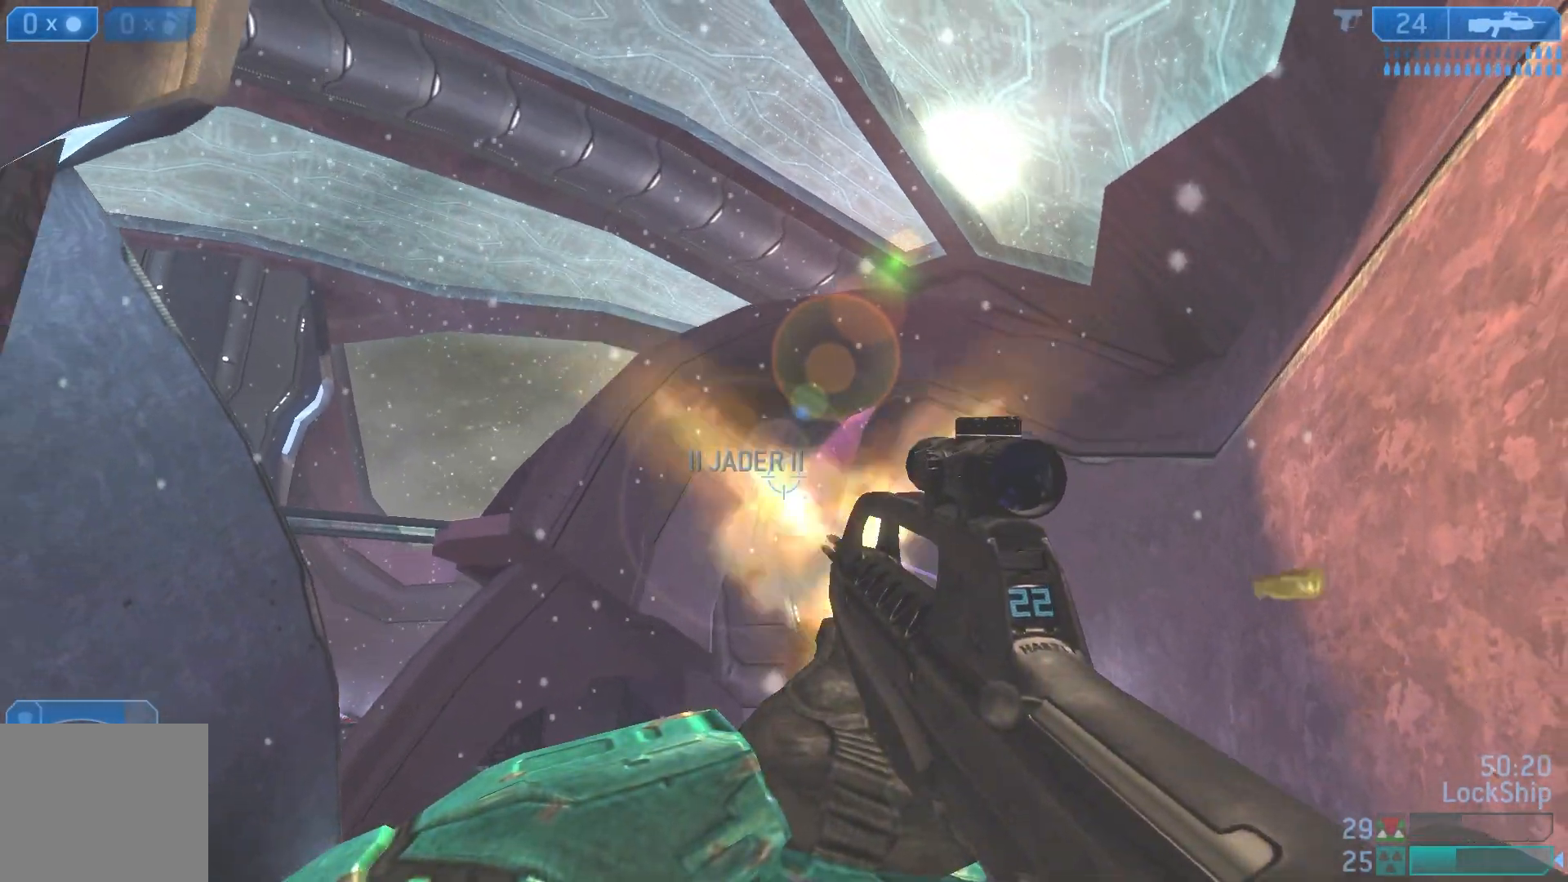
{"buttons": [], "left_stick": "up-left", "right_stick": "down-left", "events": [[50, "right_stick", "down"], [83, "R2", "up"], [117, "right_stick", "down-left"], [217, "left_stick", "left"], [450, "left_stick", "up-left"]]}
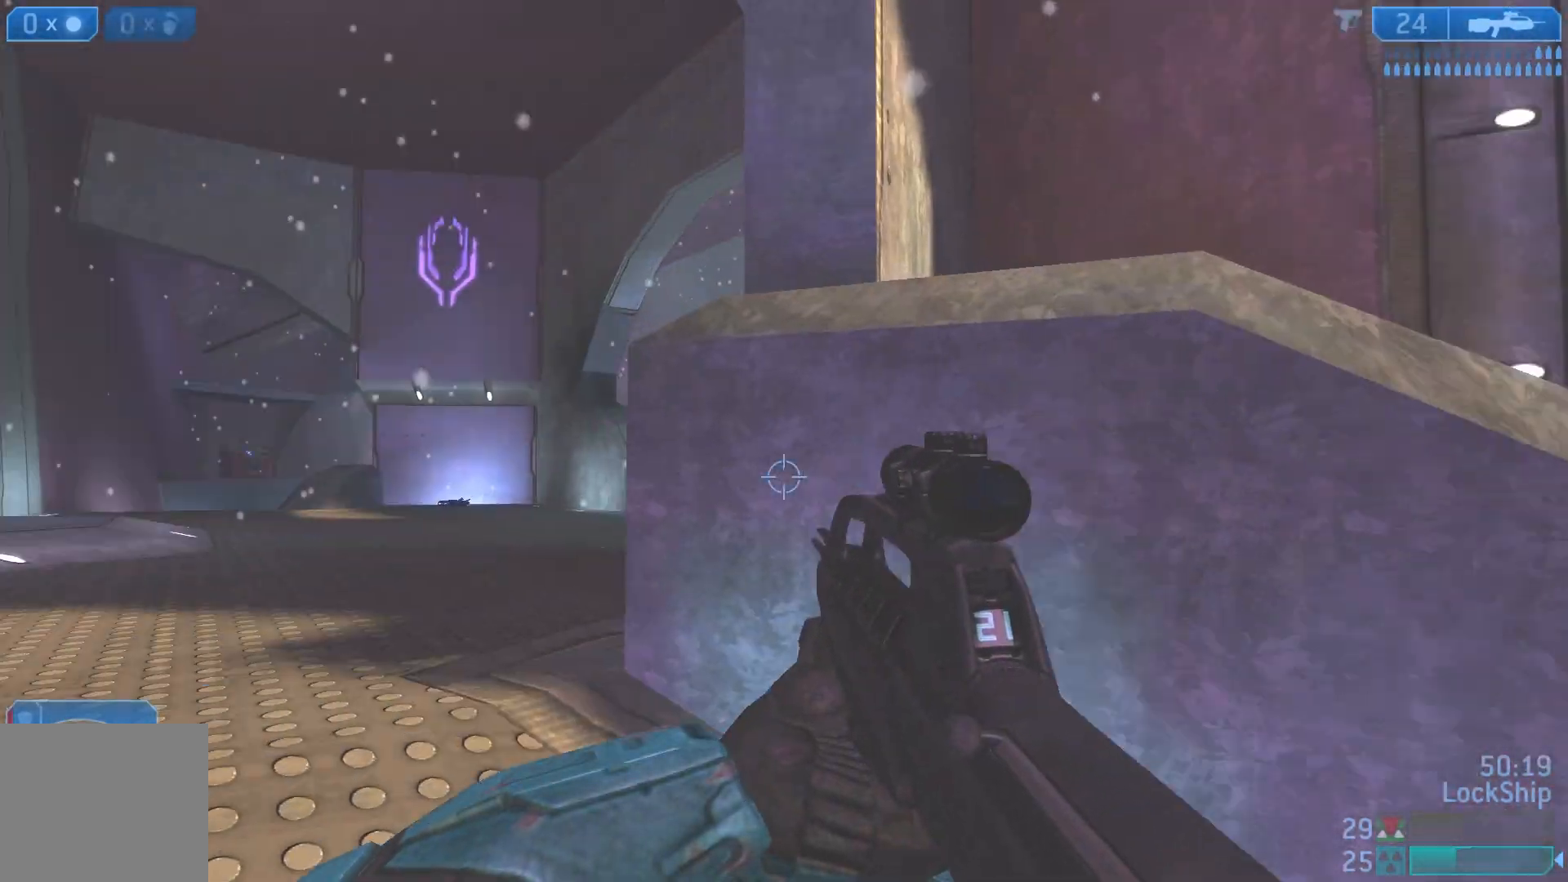
{"buttons": [], "left_stick": "up", "right_stick": "center", "events": [[67, "left_stick", "up"], [133, "right_stick", "center"]]}
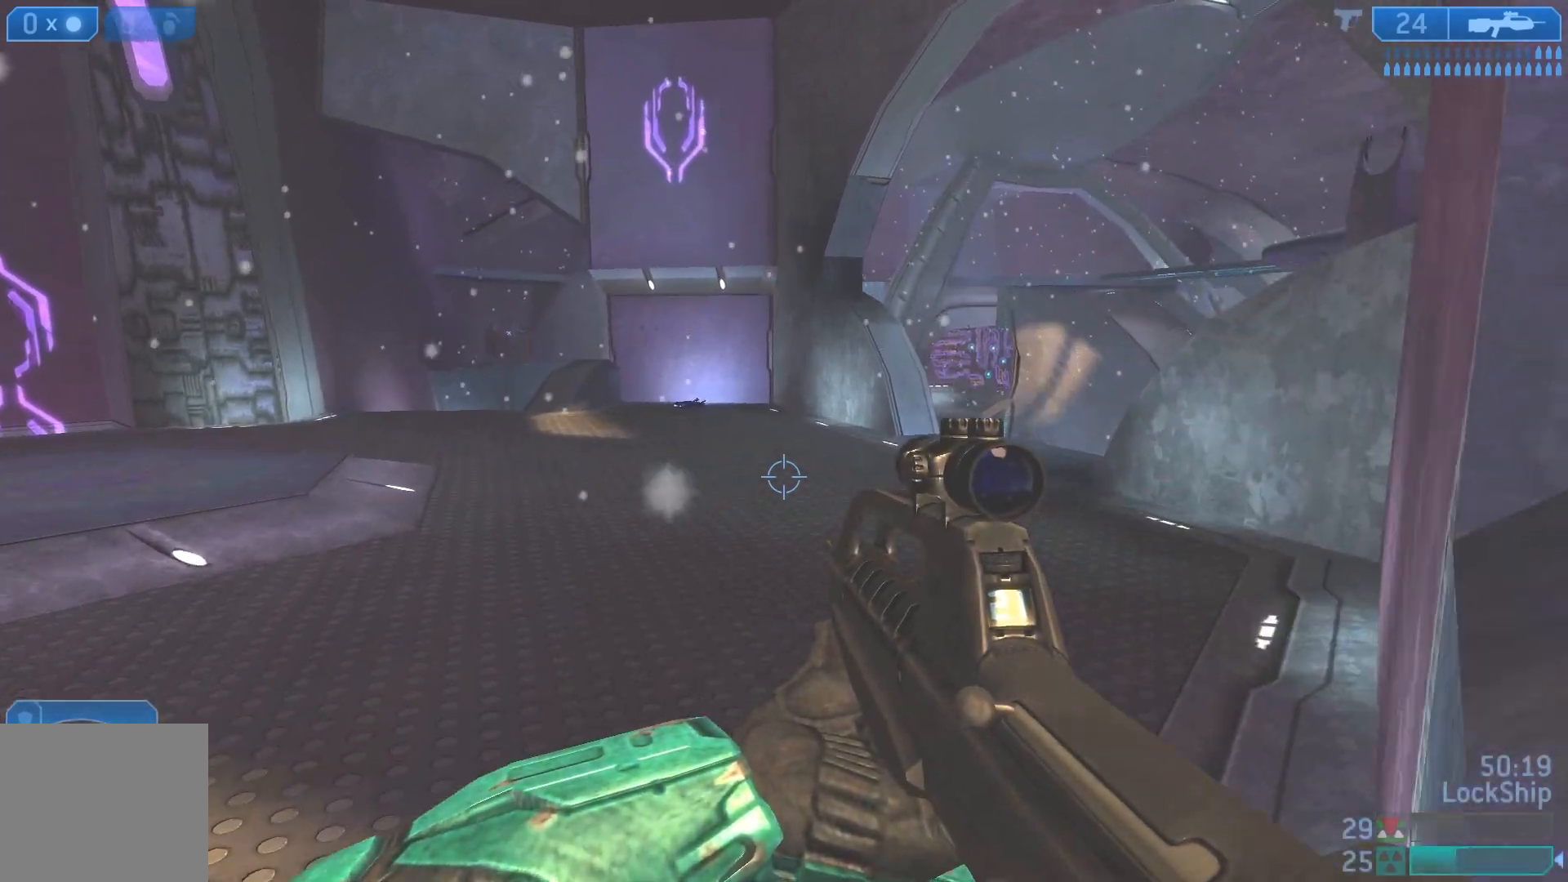
{"buttons": [], "left_stick": "up", "right_stick": "center", "events": [[117, "right_stick", "up-right"], [350, "right_stick", "center"]]}
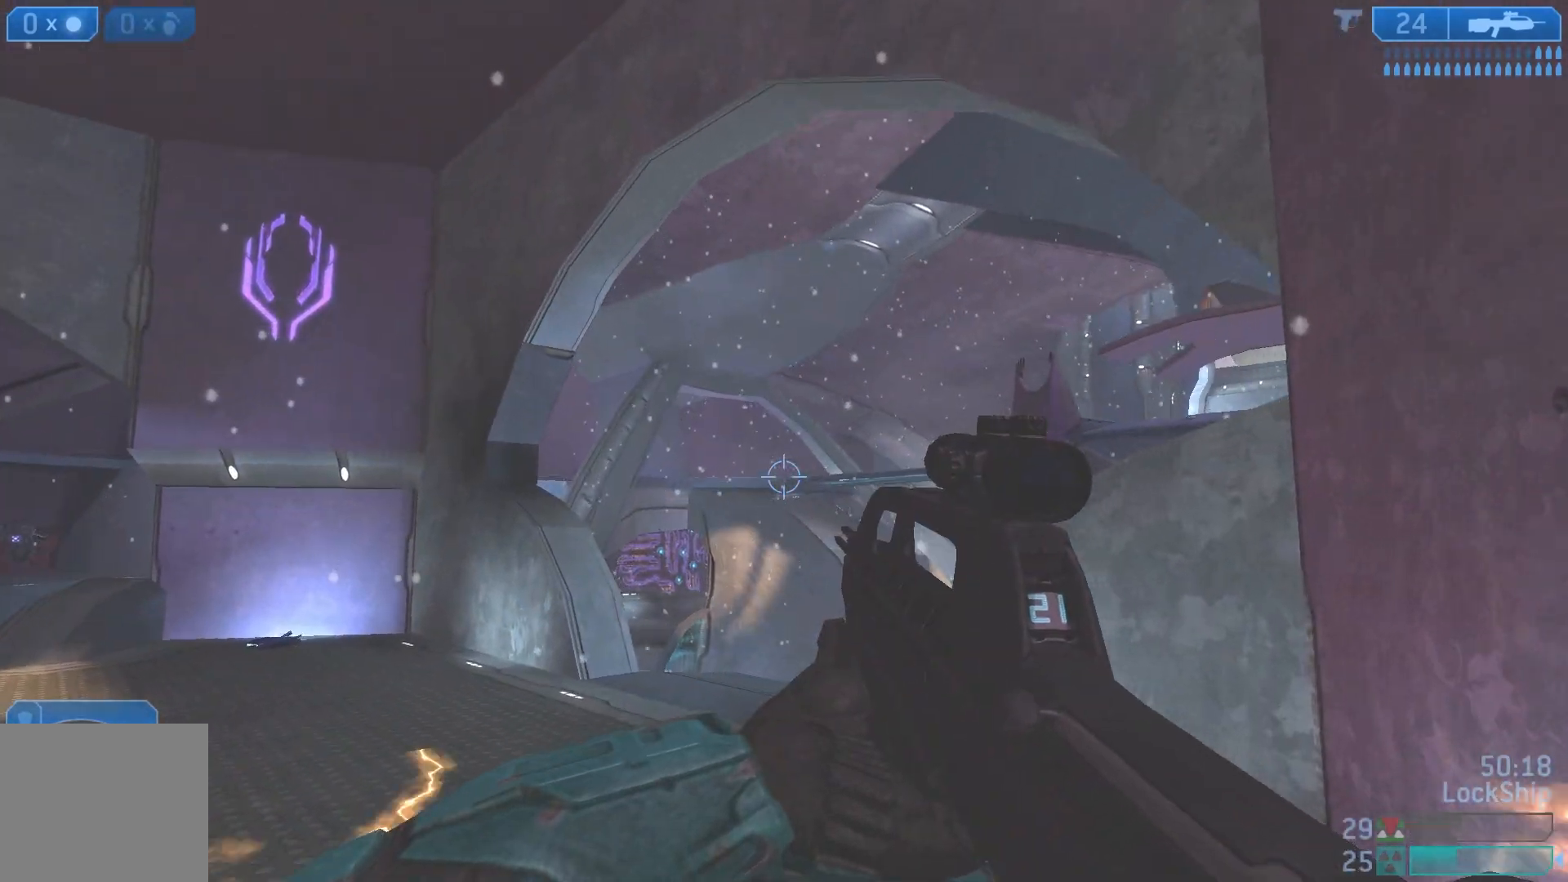
{"buttons": [], "left_stick": "up", "right_stick": "down-left", "events": [[400, "right_stick", "down-left"]]}
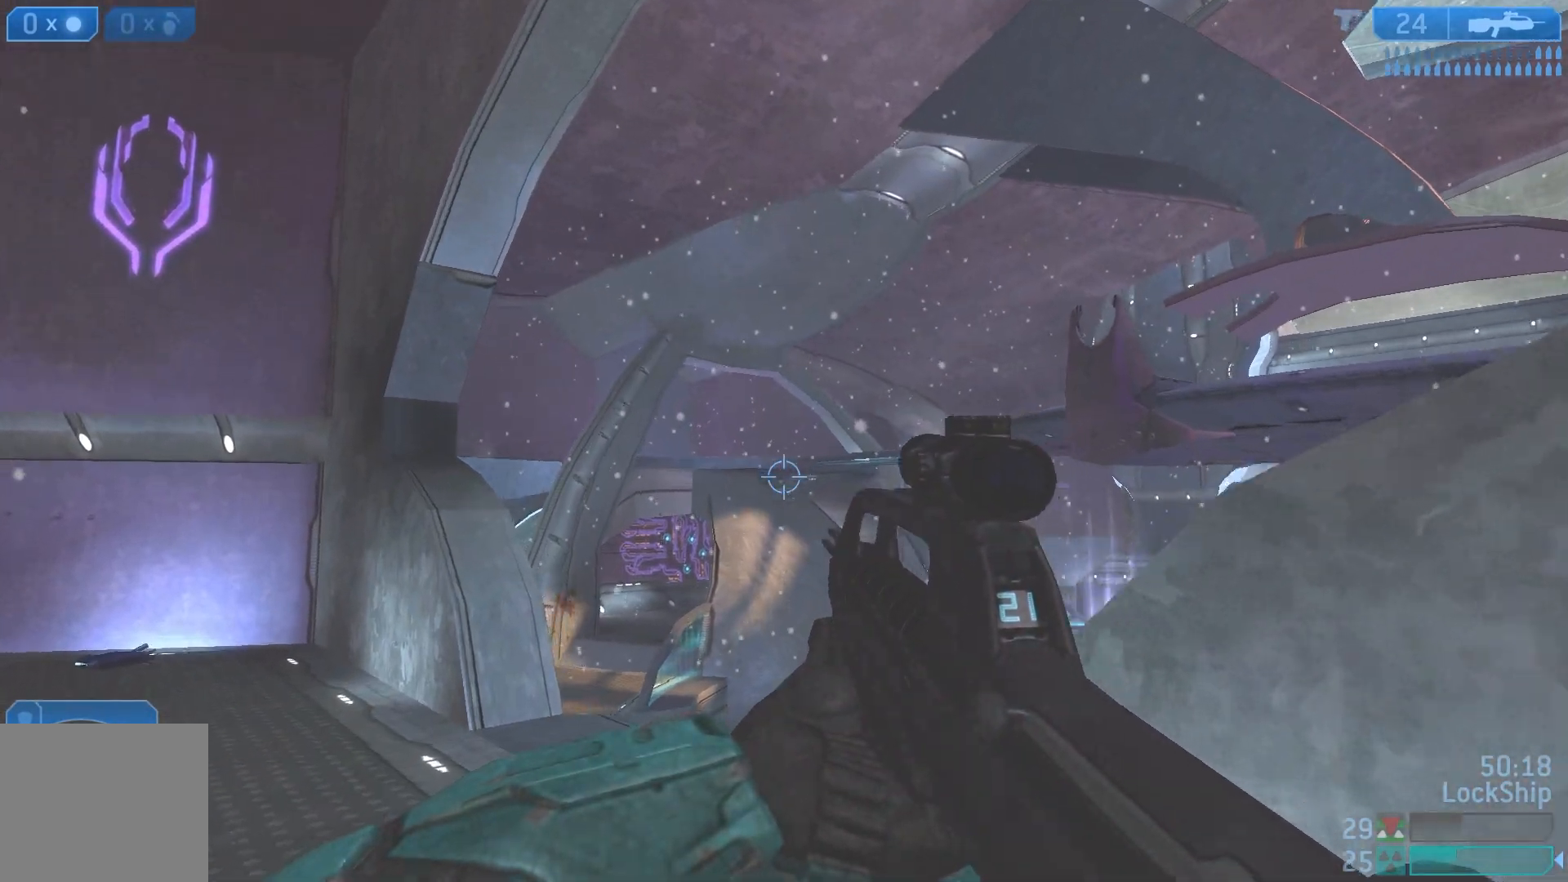
{"buttons": [], "left_stick": "left", "right_stick": "center", "events": [[17, "left_stick", "up-right"], [250, "right_stick", "center"], [333, "left_stick", "up-left"], [400, "left_stick", "left"]]}
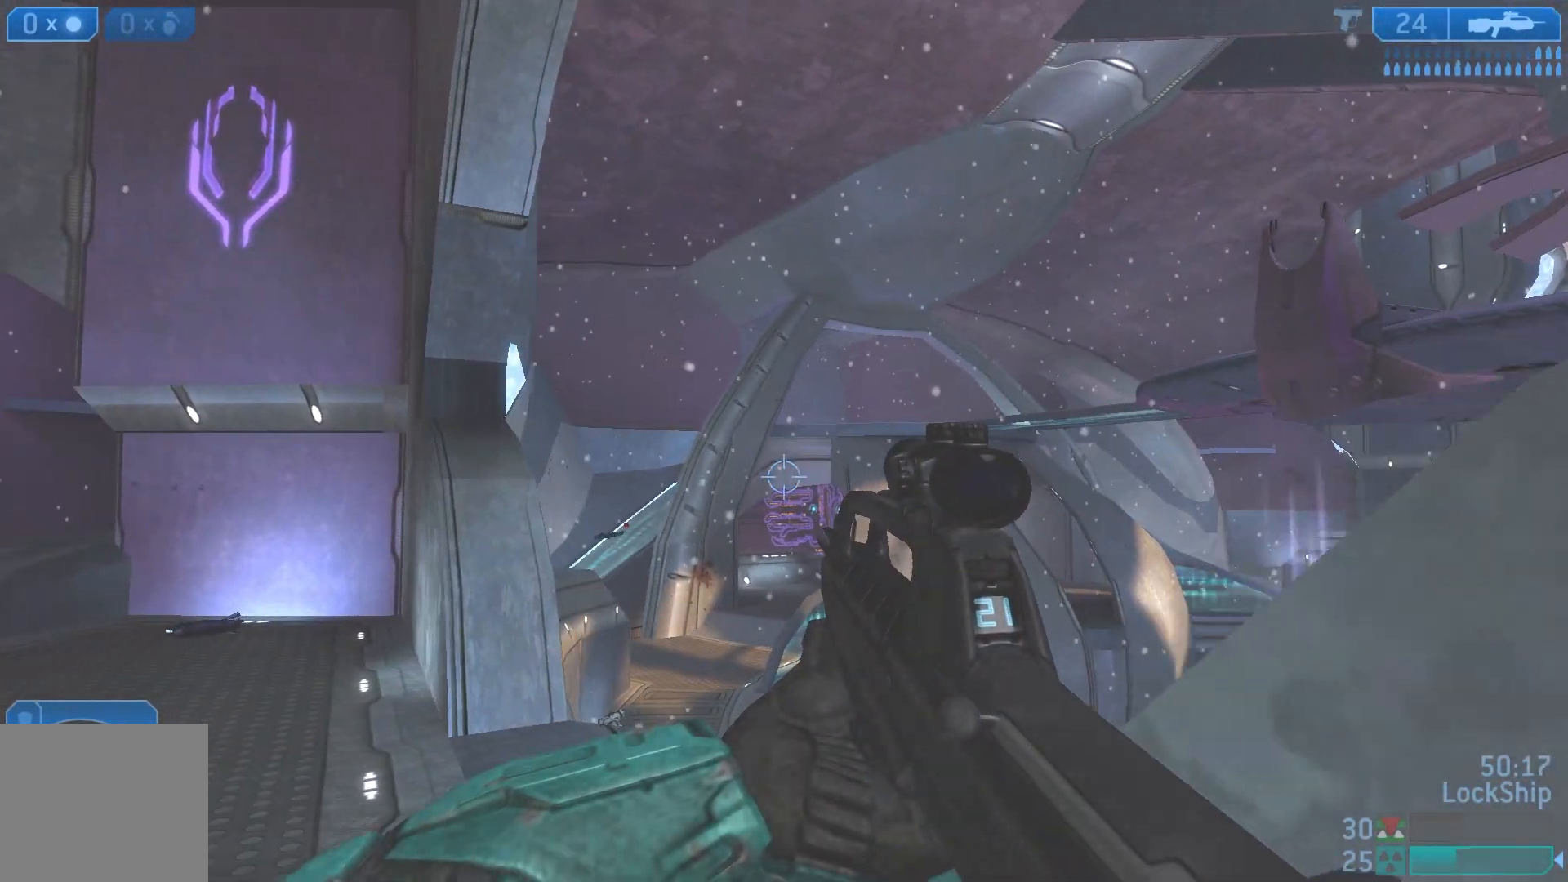
{"buttons": [], "left_stick": "down-left", "right_stick": "down-right", "events": [[17, "right_stick", "right"], [333, "left_stick", "down-left"], [500, "right_stick", "down-right"]]}
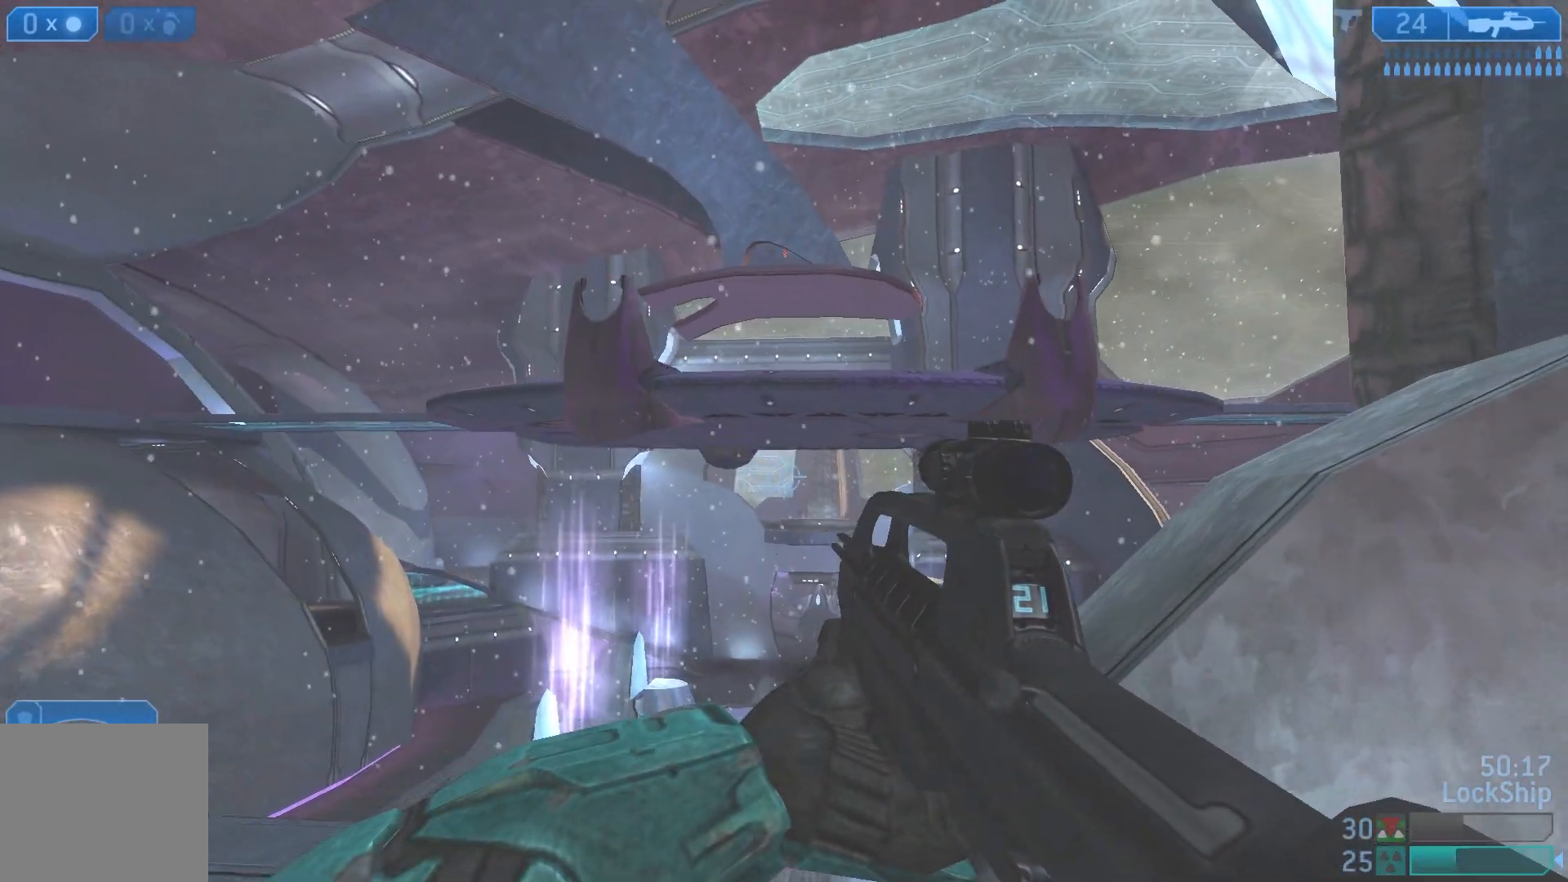
{"buttons": [], "left_stick": "left", "right_stick": "down-right", "events": [[400, "left_stick", "left"]]}
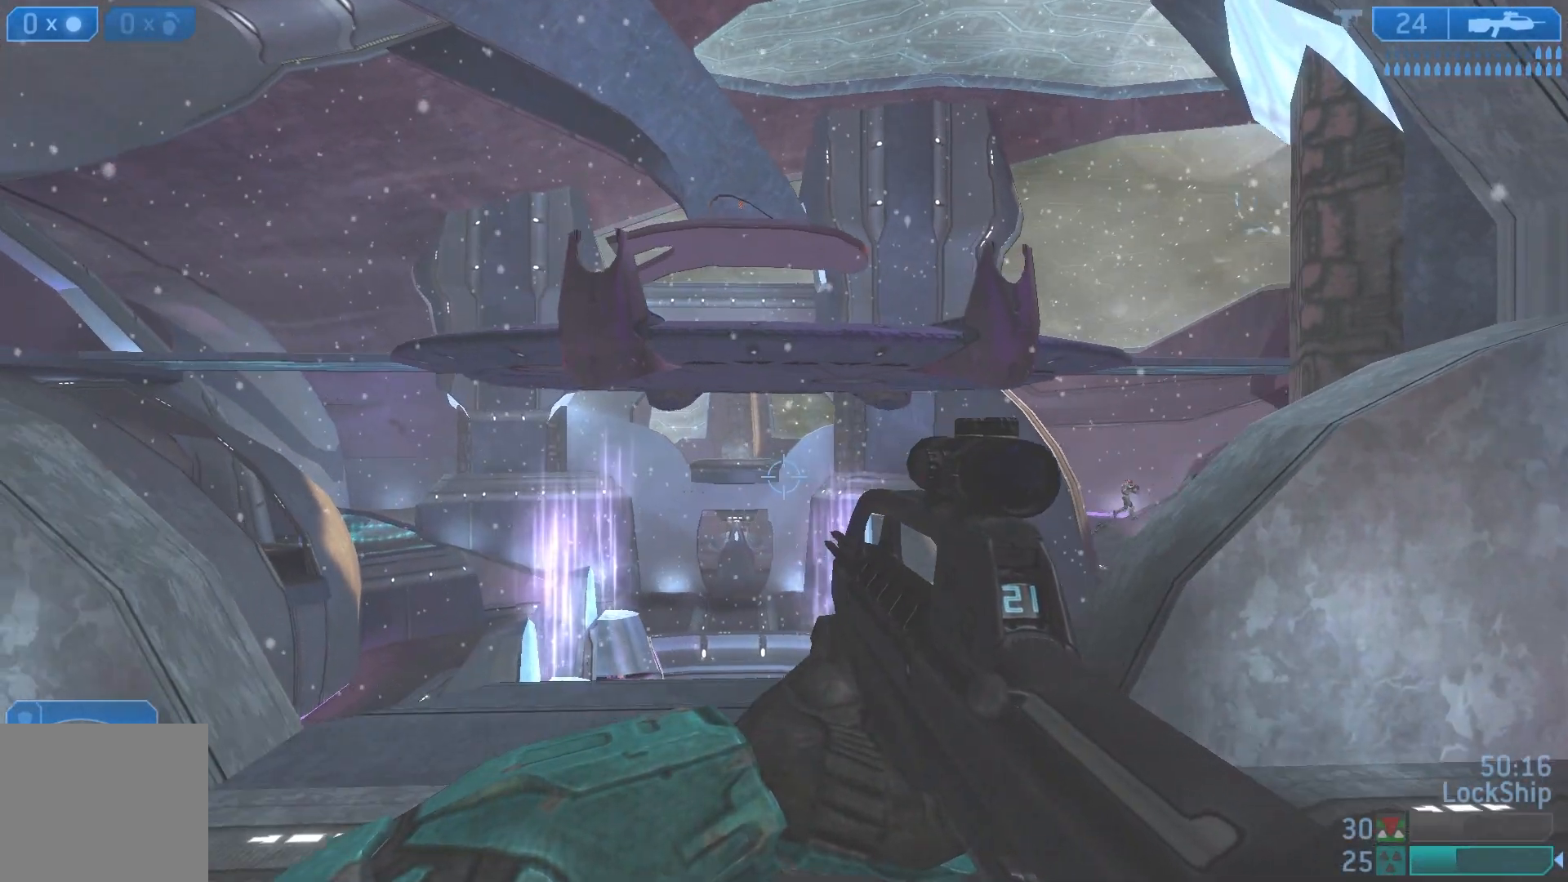
{"buttons": [], "left_stick": "down-left", "right_stick": "up-right", "events": [[133, "left_stick", "down-left"], [150, "right_stick", "center"], [350, "right_stick", "up-right"]]}
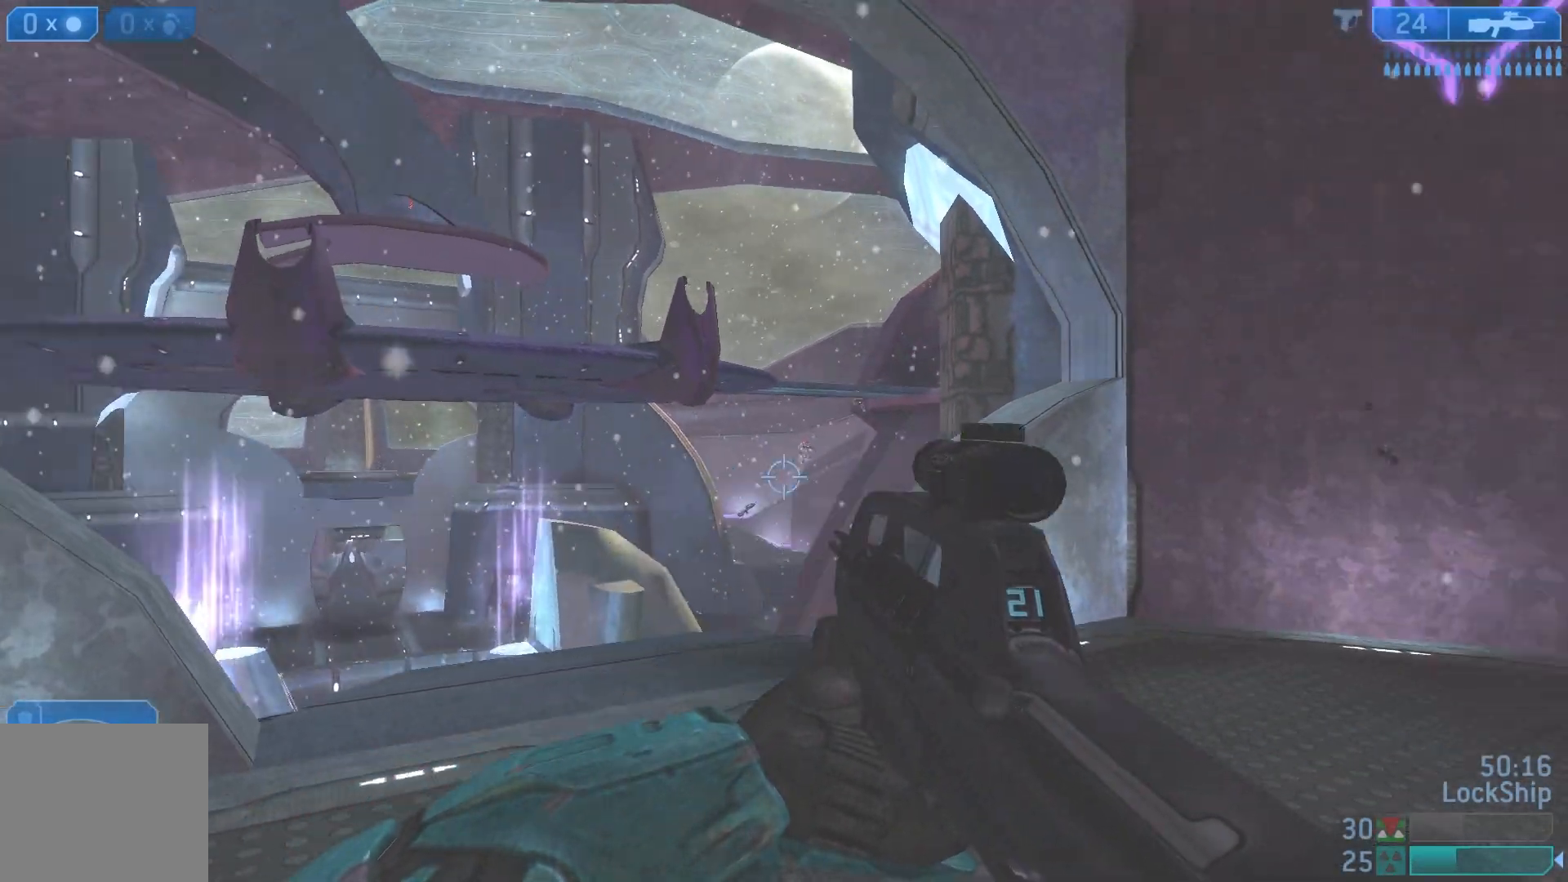
{"buttons": [], "left_stick": "left", "right_stick": "up-right", "events": [[33, "left_stick", "left"], [50, "right_stick", "center"], [150, "R3", "down"], [233, "right_stick", "up-right"], [250, "R3", "up"]]}
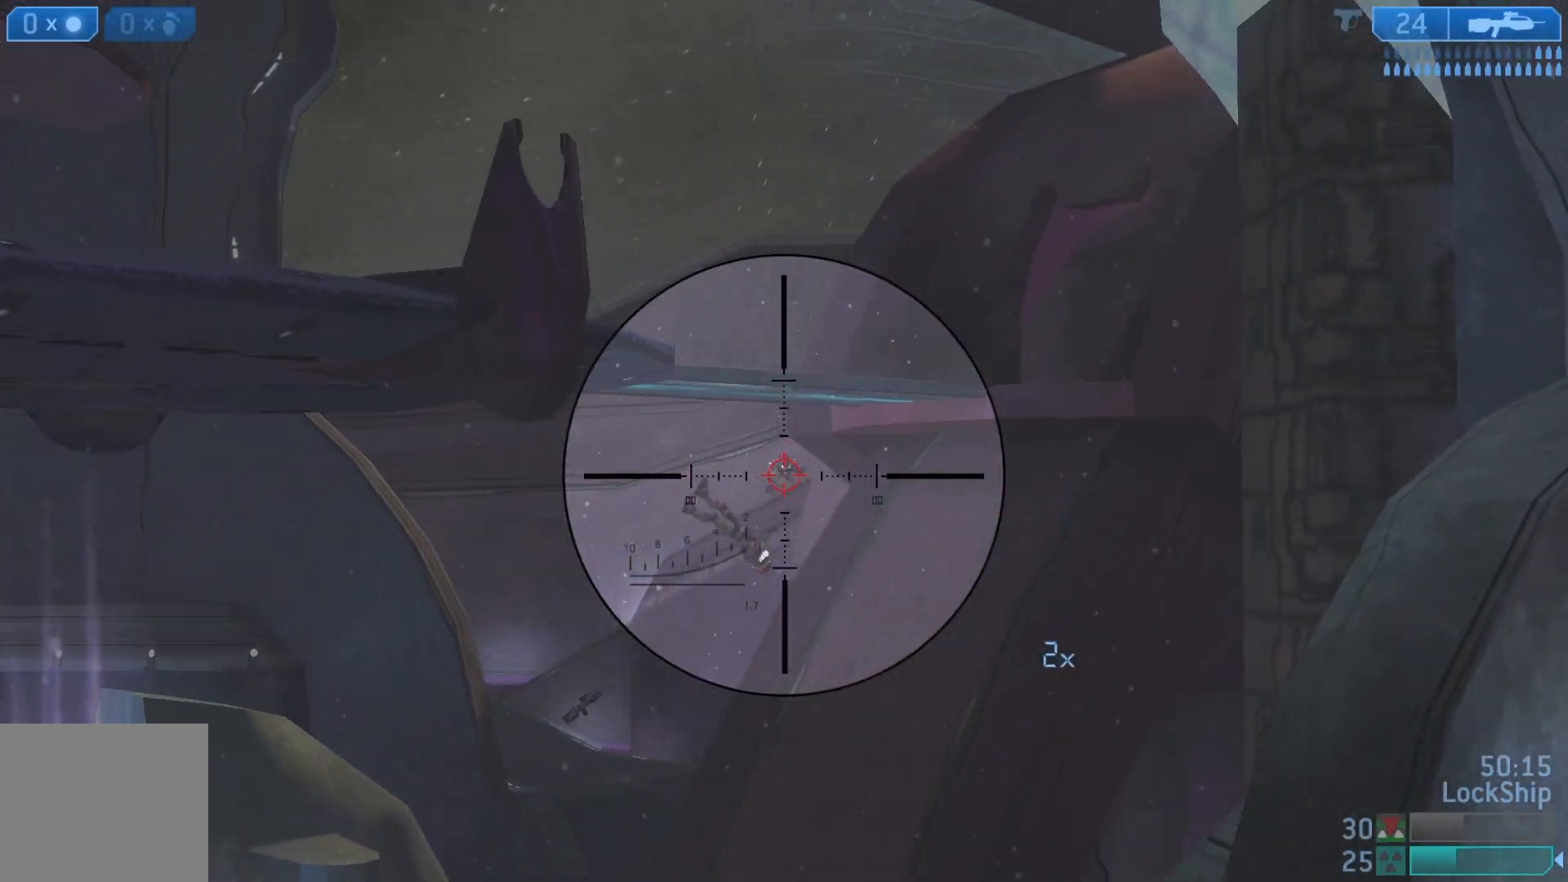
{"buttons": [], "left_stick": "left", "right_stick": "up-right", "events": [[33, "right_stick", "center"], [117, "R2", "down"], [117, "right_stick", "left"], [200, "right_stick", "center"], [217, "left_stick", "up-right"], [267, "right_stick", "right"], [350, "left_stick", "left"], [367, "R2", "up"], [417, "right_stick", "up-right"]]}
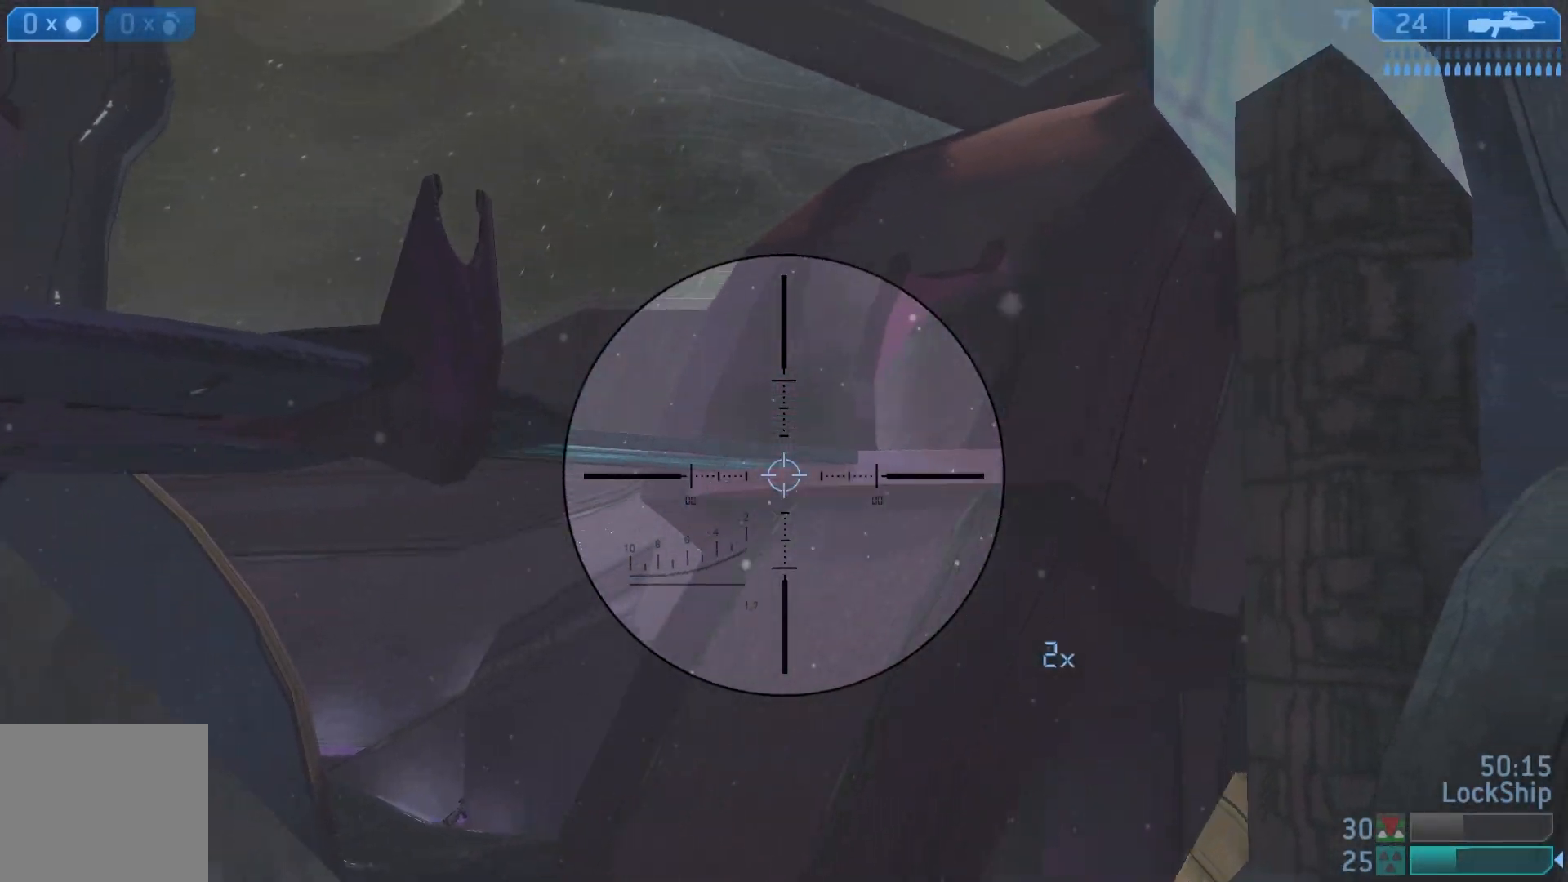
{"buttons": [], "left_stick": "down-left", "right_stick": "center", "events": [[183, "right_stick", "right"], [283, "left_stick", "center"], [367, "right_stick", "center"], [400, "left_stick", "down-left"]]}
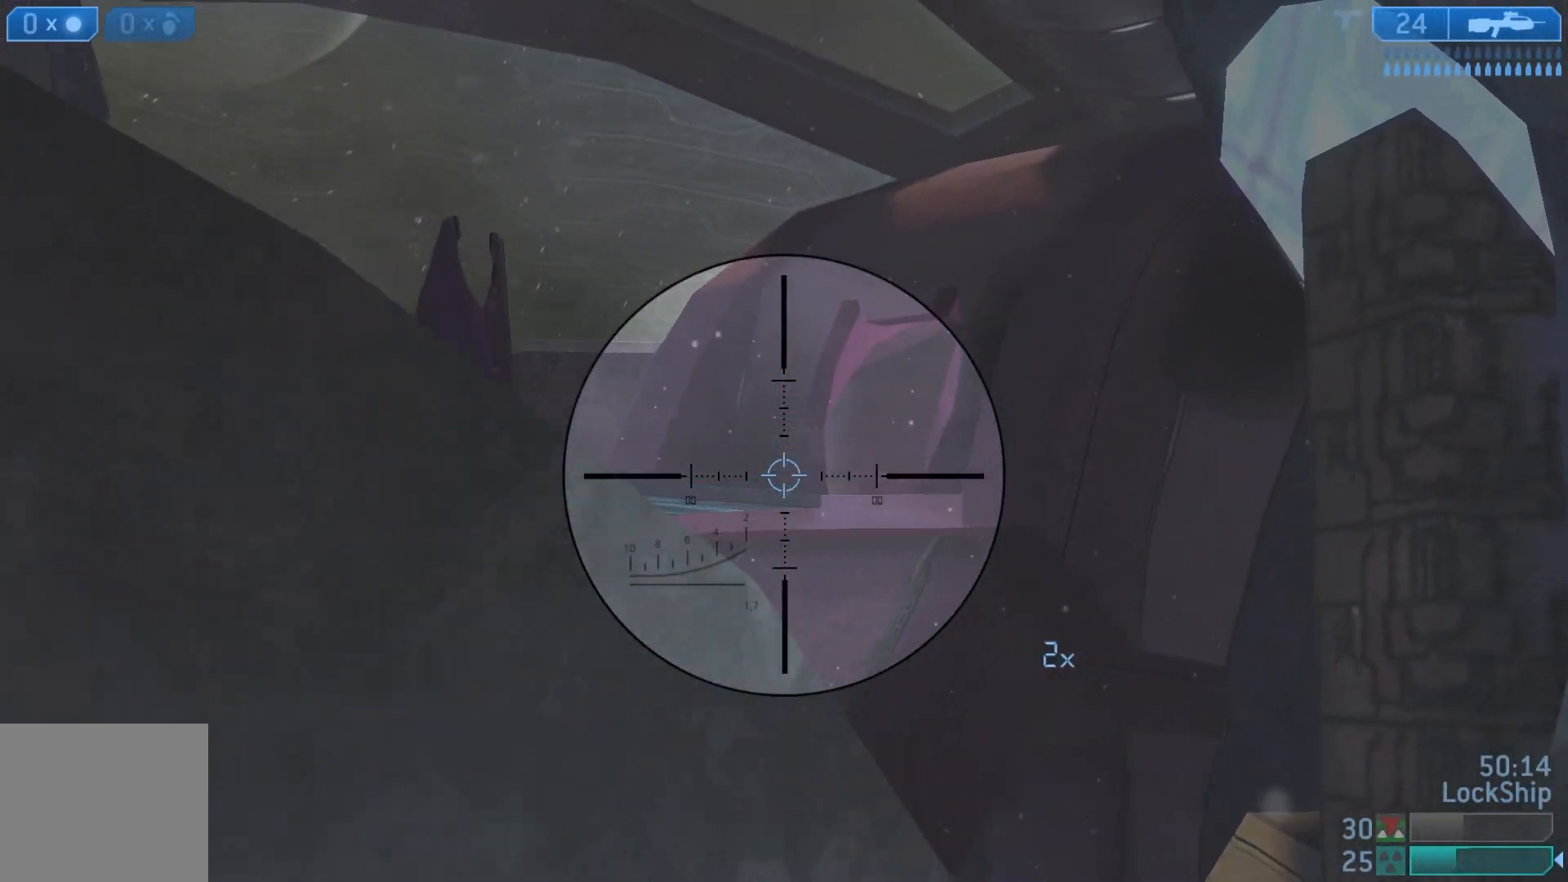
{"buttons": ["R2"], "left_stick": "right", "right_stick": "up-right", "events": [[133, "left_stick", "right"], [150, "right_stick", "right"], [333, "left_stick", "left"], [417, "R2", "down"], [417, "right_stick", "up-right"], [500, "left_stick", "right"]]}
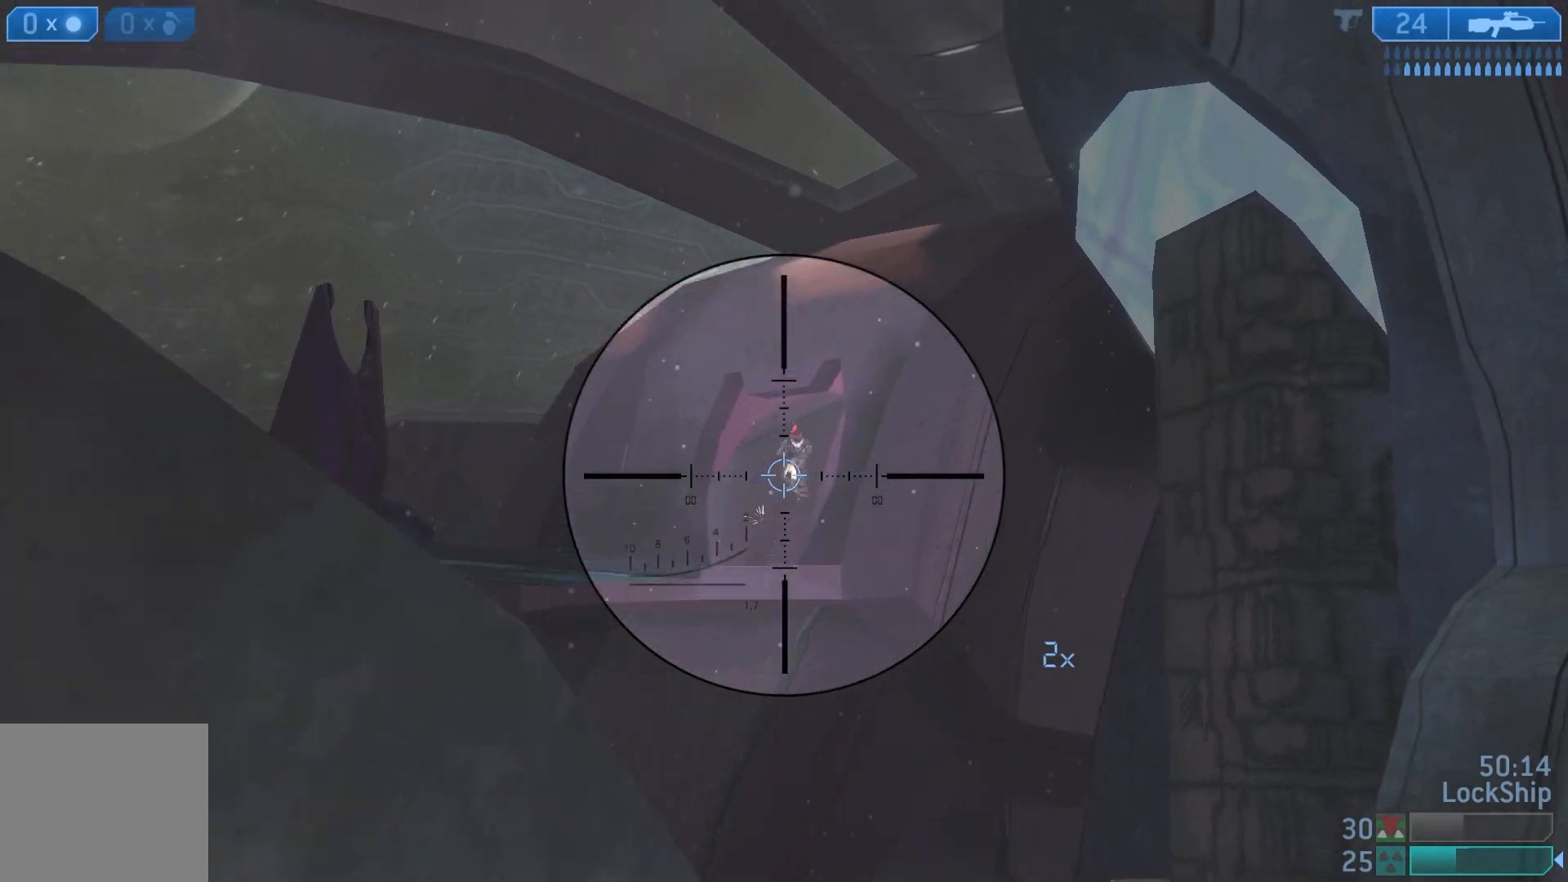
{"buttons": [], "left_stick": "down", "right_stick": "center", "events": [[100, "R2", "up"], [100, "left_stick", "left"], [117, "right_stick", "center"], [250, "left_stick", "right"], [267, "R2", "down"], [267, "right_stick", "down-right"], [383, "left_stick", "left"], [417, "right_stick", "center"], [483, "R2", "up"], [500, "left_stick", "down"]]}
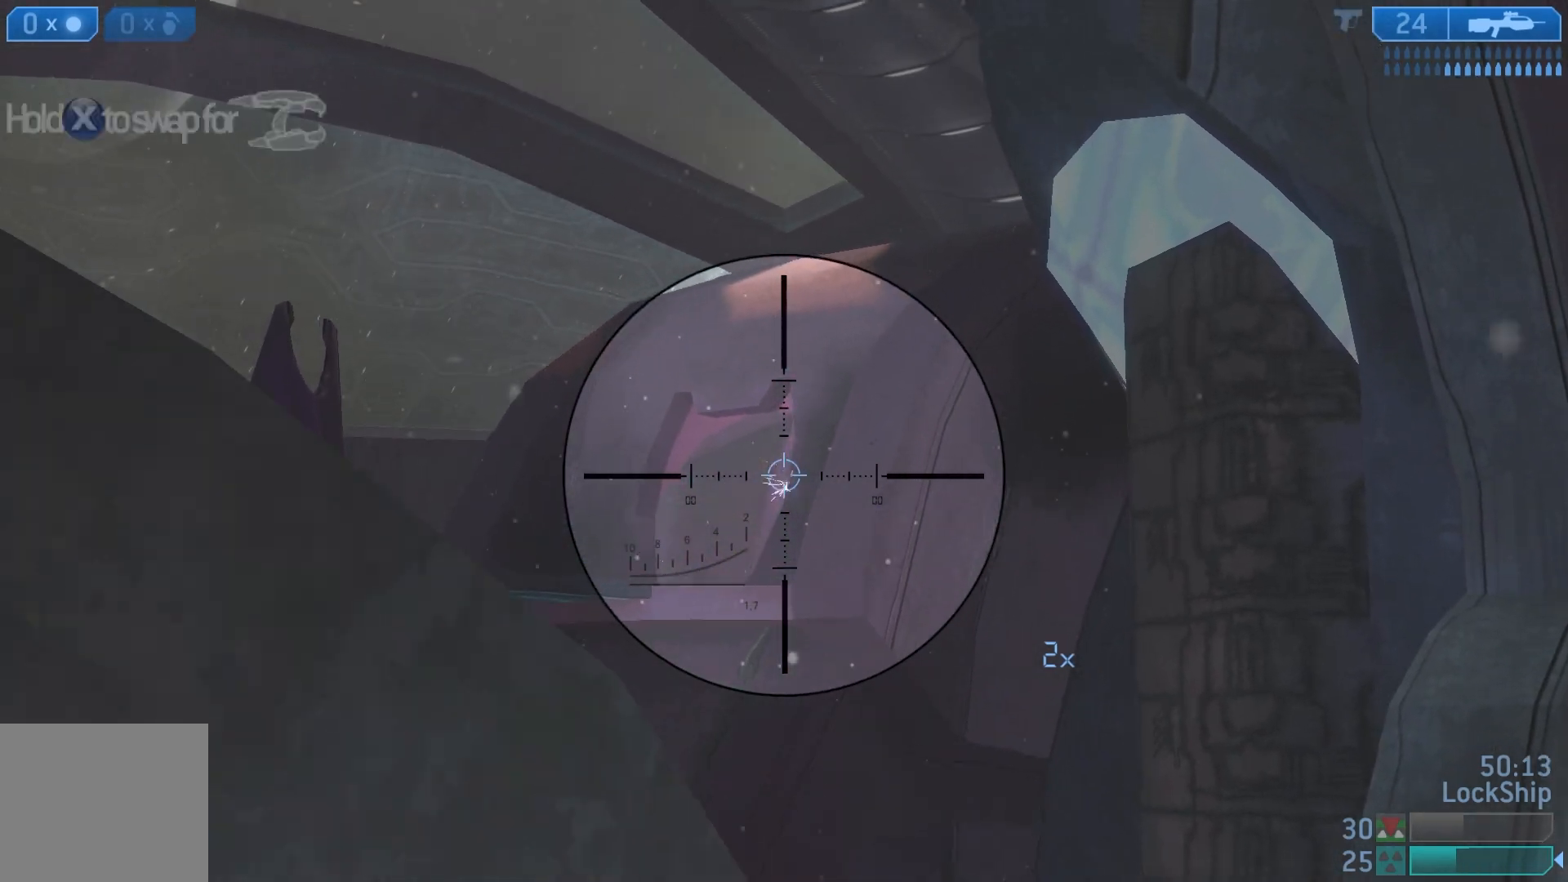
{"buttons": [], "left_stick": "up-right", "right_stick": "down-right", "events": [[83, "SQUARE", "down"], [133, "SQUARE", "up"], [150, "left_stick", "right"], [367, "right_stick", "down-right"], [467, "left_stick", "up-right"]]}
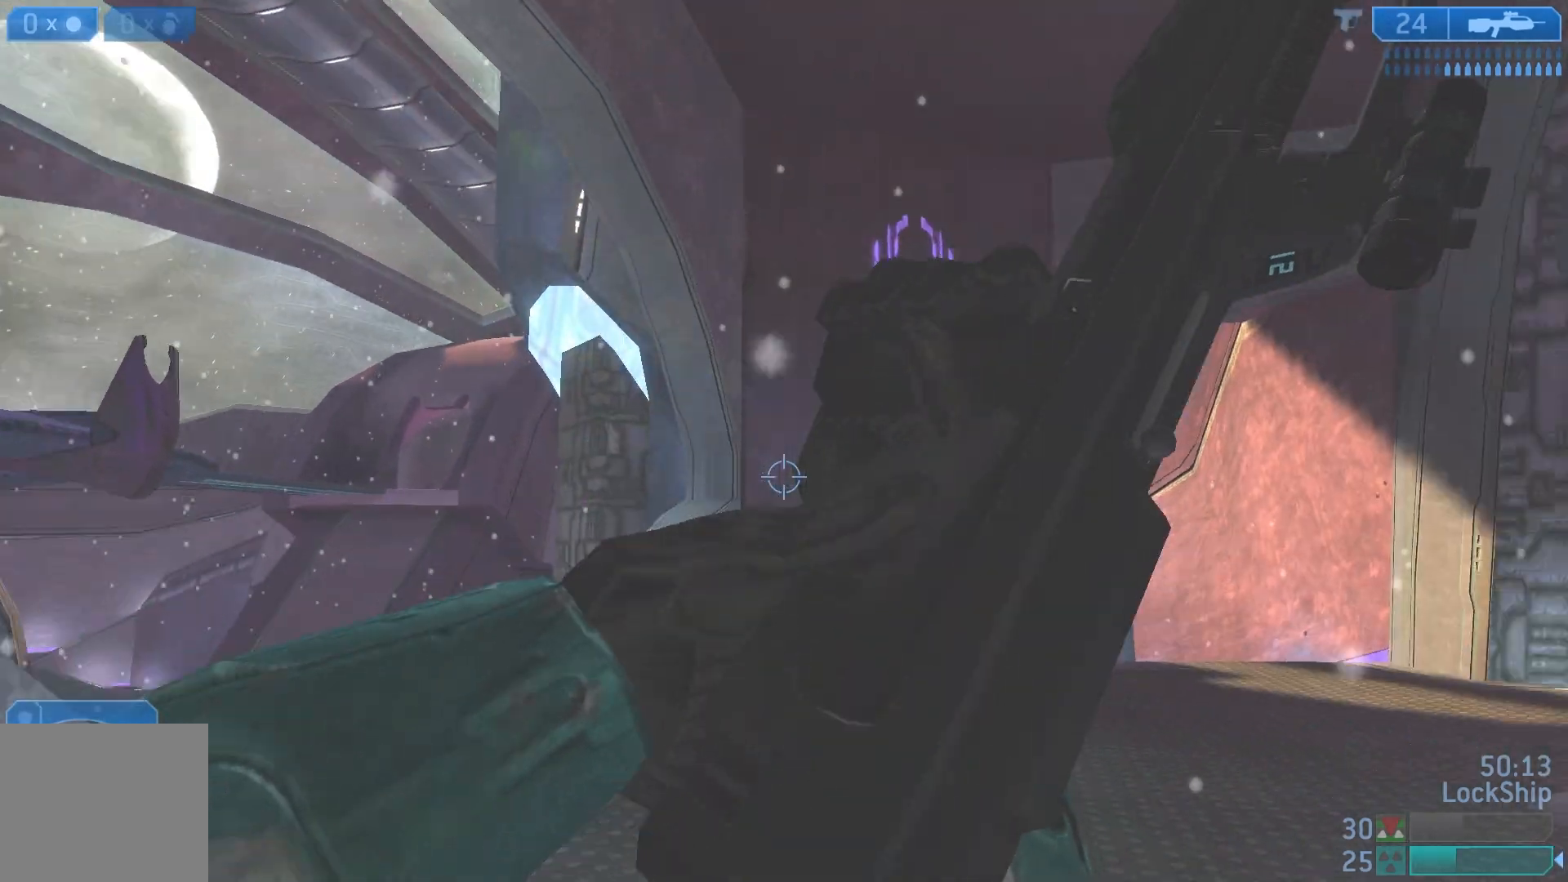
{"buttons": [], "left_stick": "up-right", "right_stick": "down-right", "events": [[83, "right_stick", "center"], [467, "right_stick", "down-right"]]}
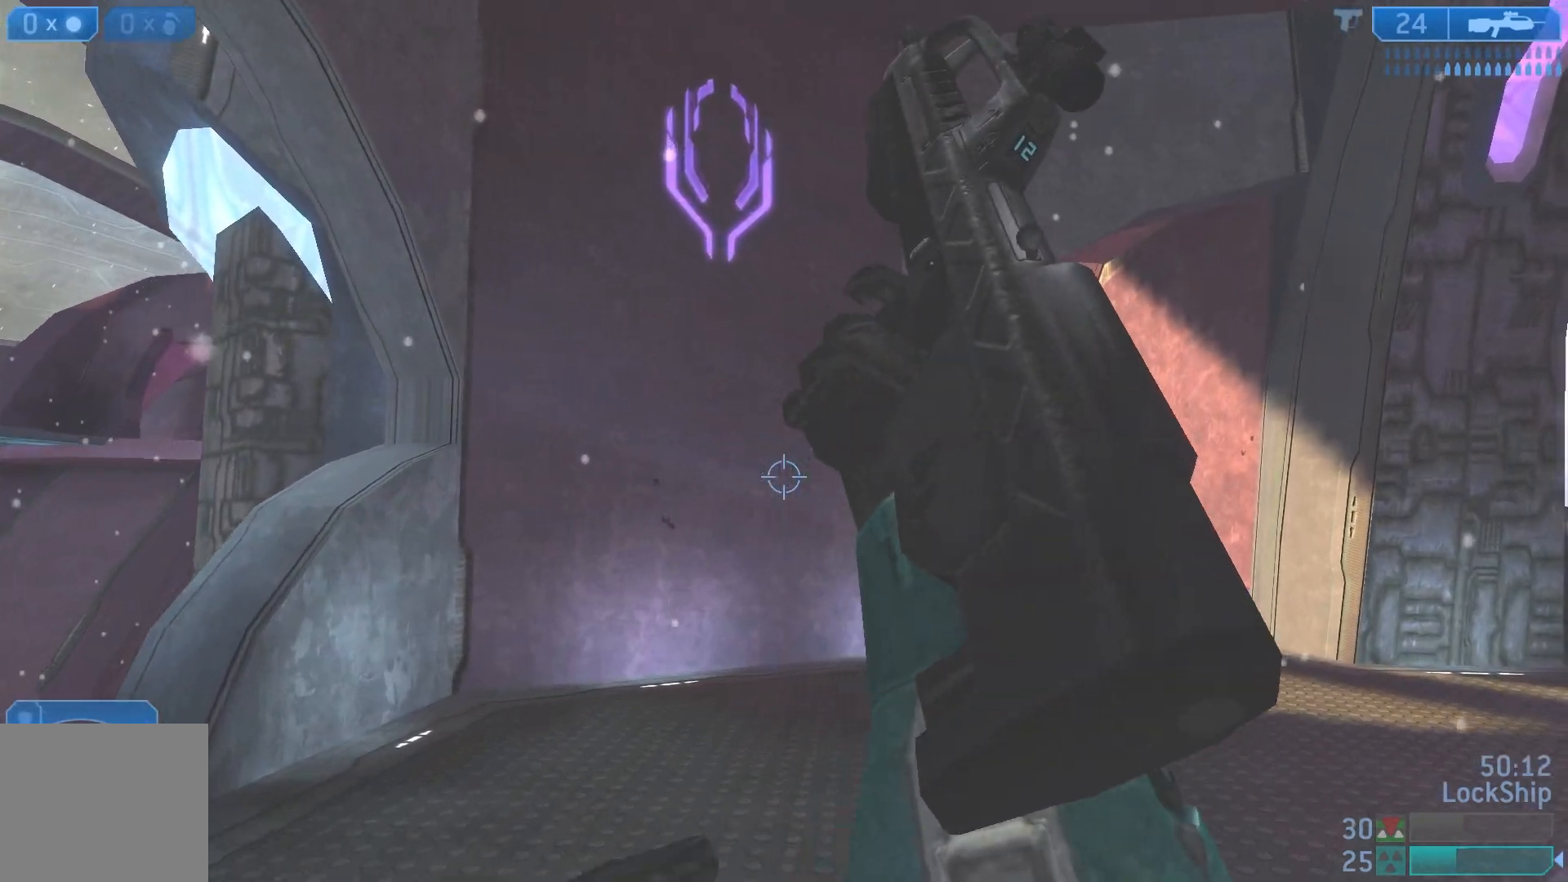
{"buttons": [], "left_stick": "center", "right_stick": "center", "events": [[167, "right_stick", "center"], [233, "left_stick", "up"], [433, "left_stick", "center"]]}
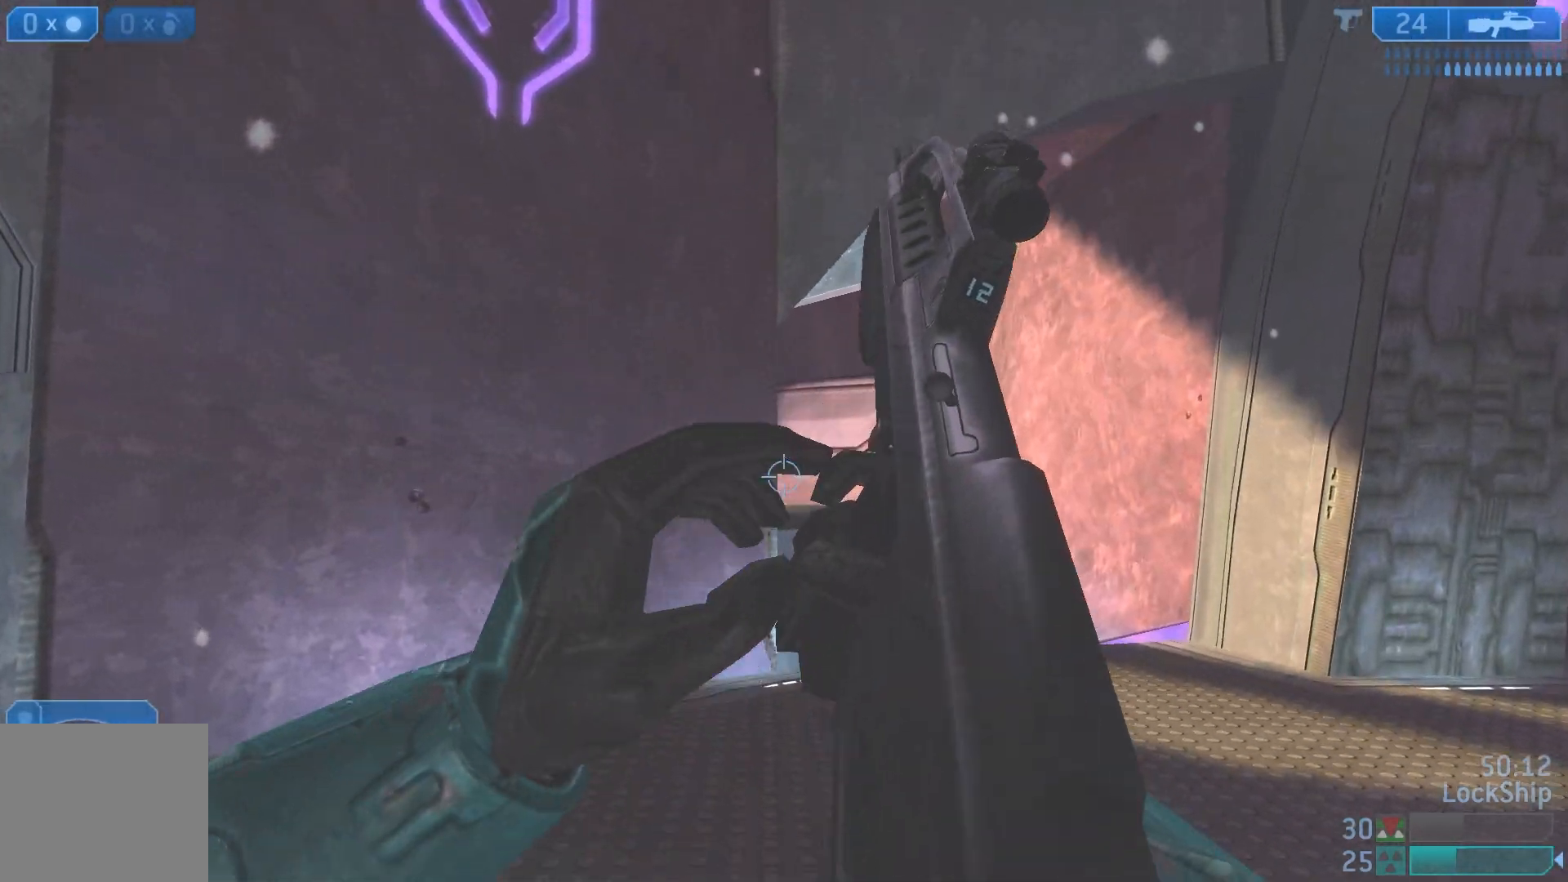
{"buttons": [], "left_stick": "right", "right_stick": "left", "events": [[33, "left_stick", "right"], [167, "left_stick", "down-right"], [300, "left_stick", "right"], [383, "right_stick", "left"]]}
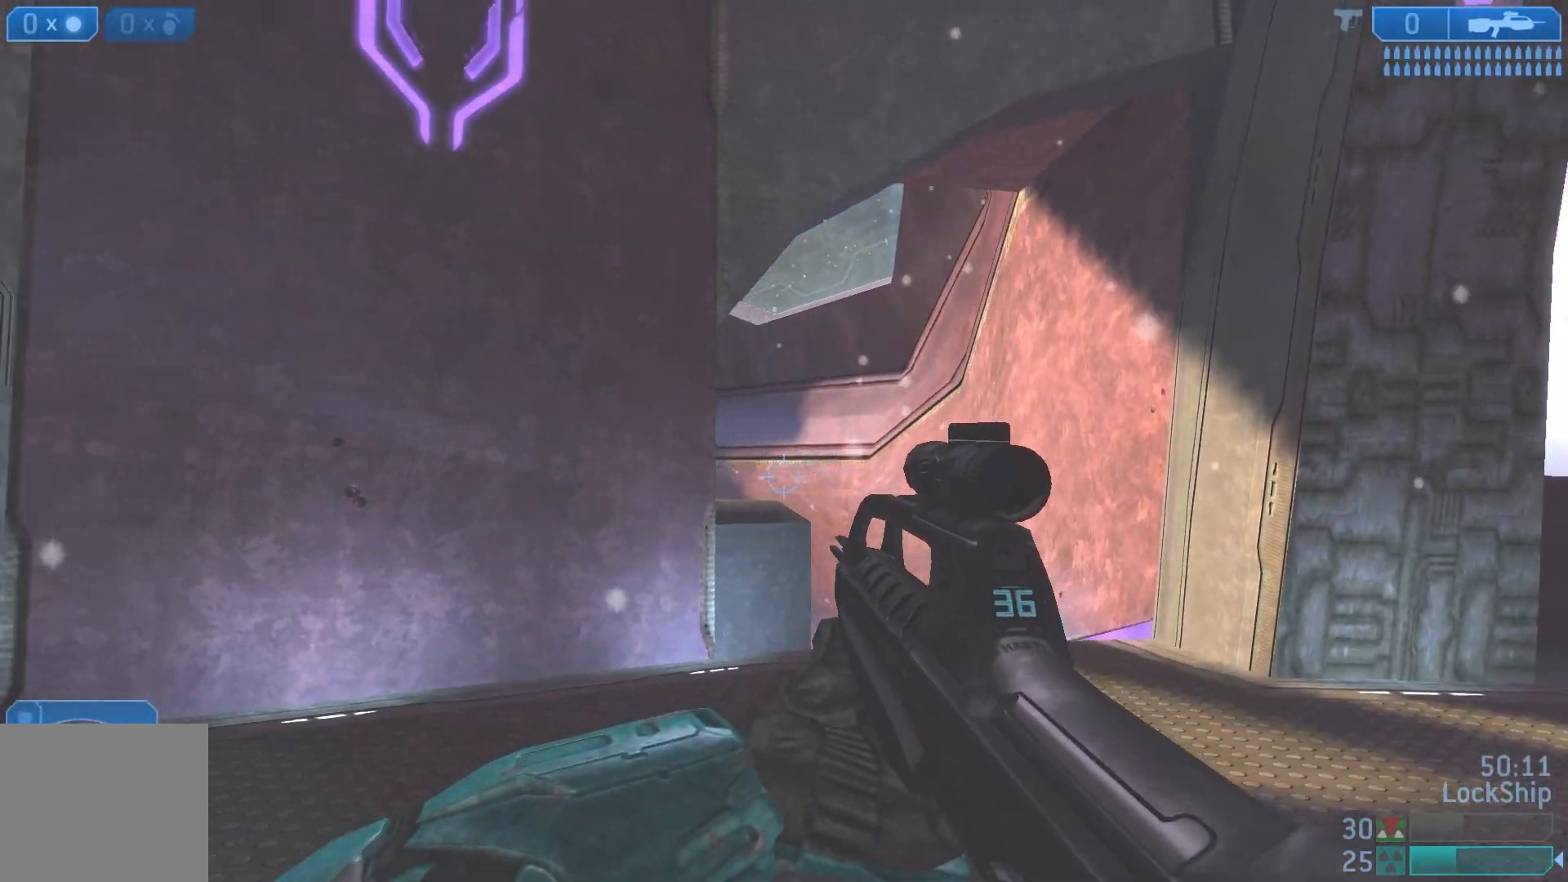
{"buttons": [], "left_stick": "right", "right_stick": "down-left", "events": [[100, "right_stick", "center"], [167, "right_stick", "left"], [350, "right_stick", "down-left"]]}
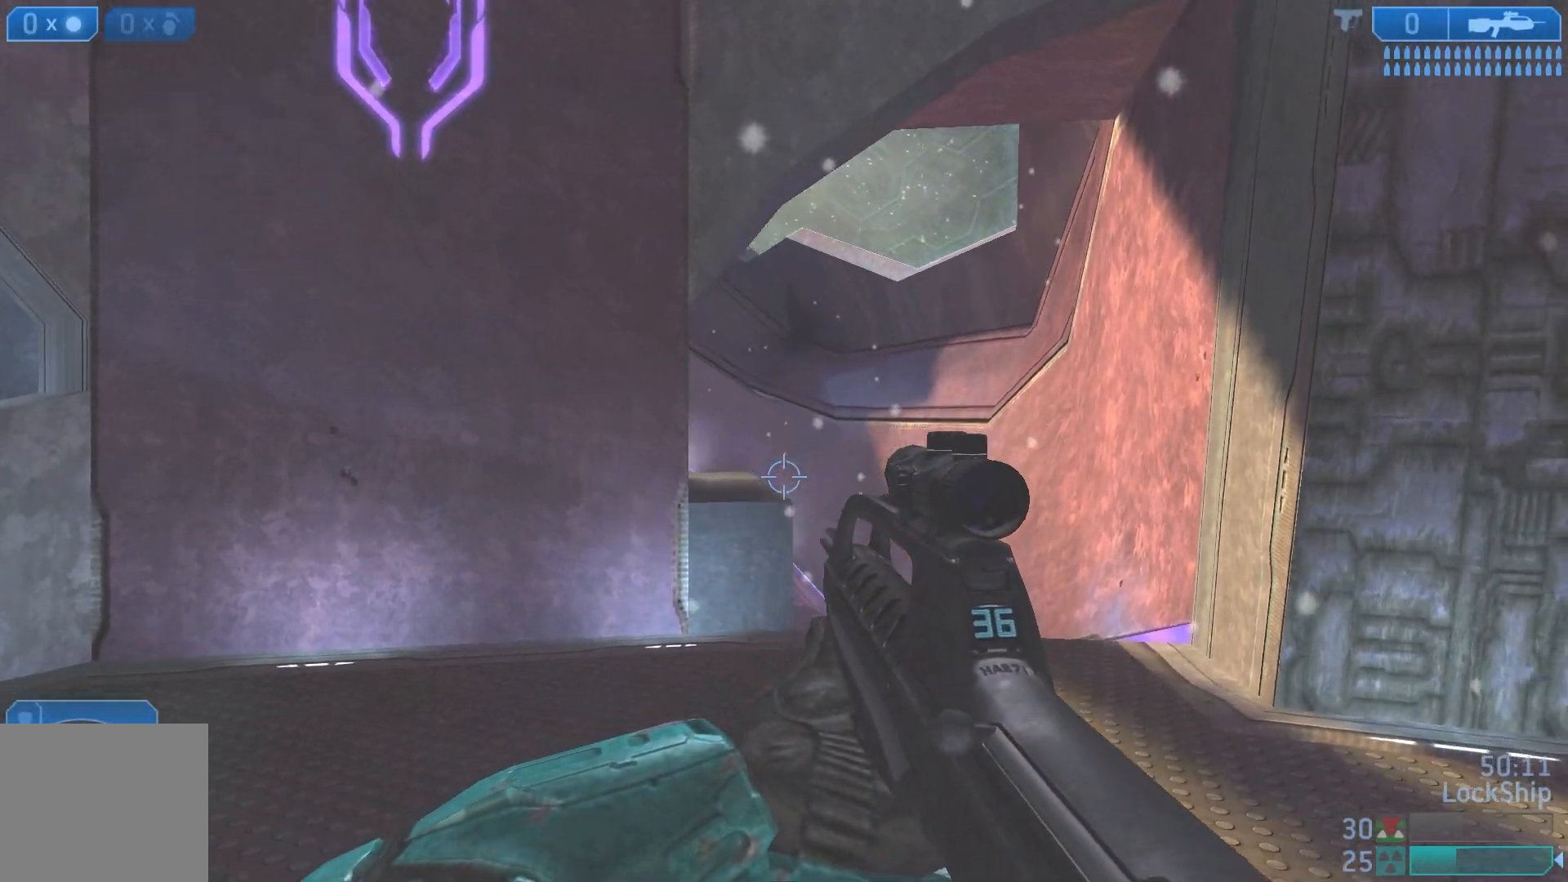
{"buttons": [], "left_stick": "right", "right_stick": "up-left", "events": [[350, "right_stick", "up-left"]]}
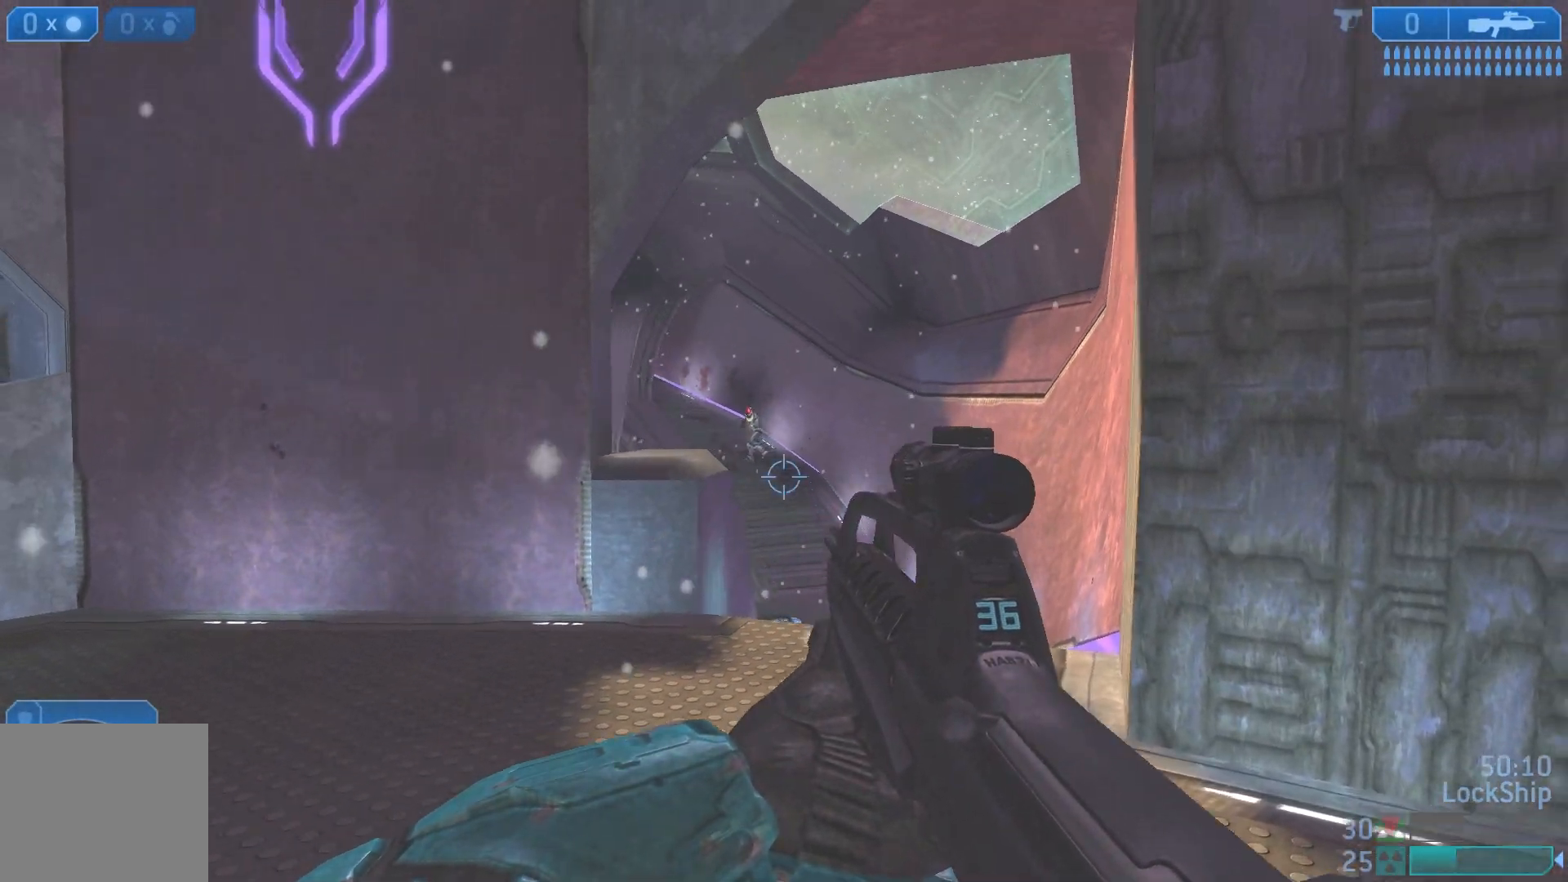
{"buttons": [], "left_stick": "up-left", "right_stick": "right", "events": [[67, "left_stick", "up-right"], [167, "R2", "down"], [317, "right_stick", "center"], [333, "R2", "up"], [417, "right_stick", "right"], [467, "left_stick", "up-left"]]}
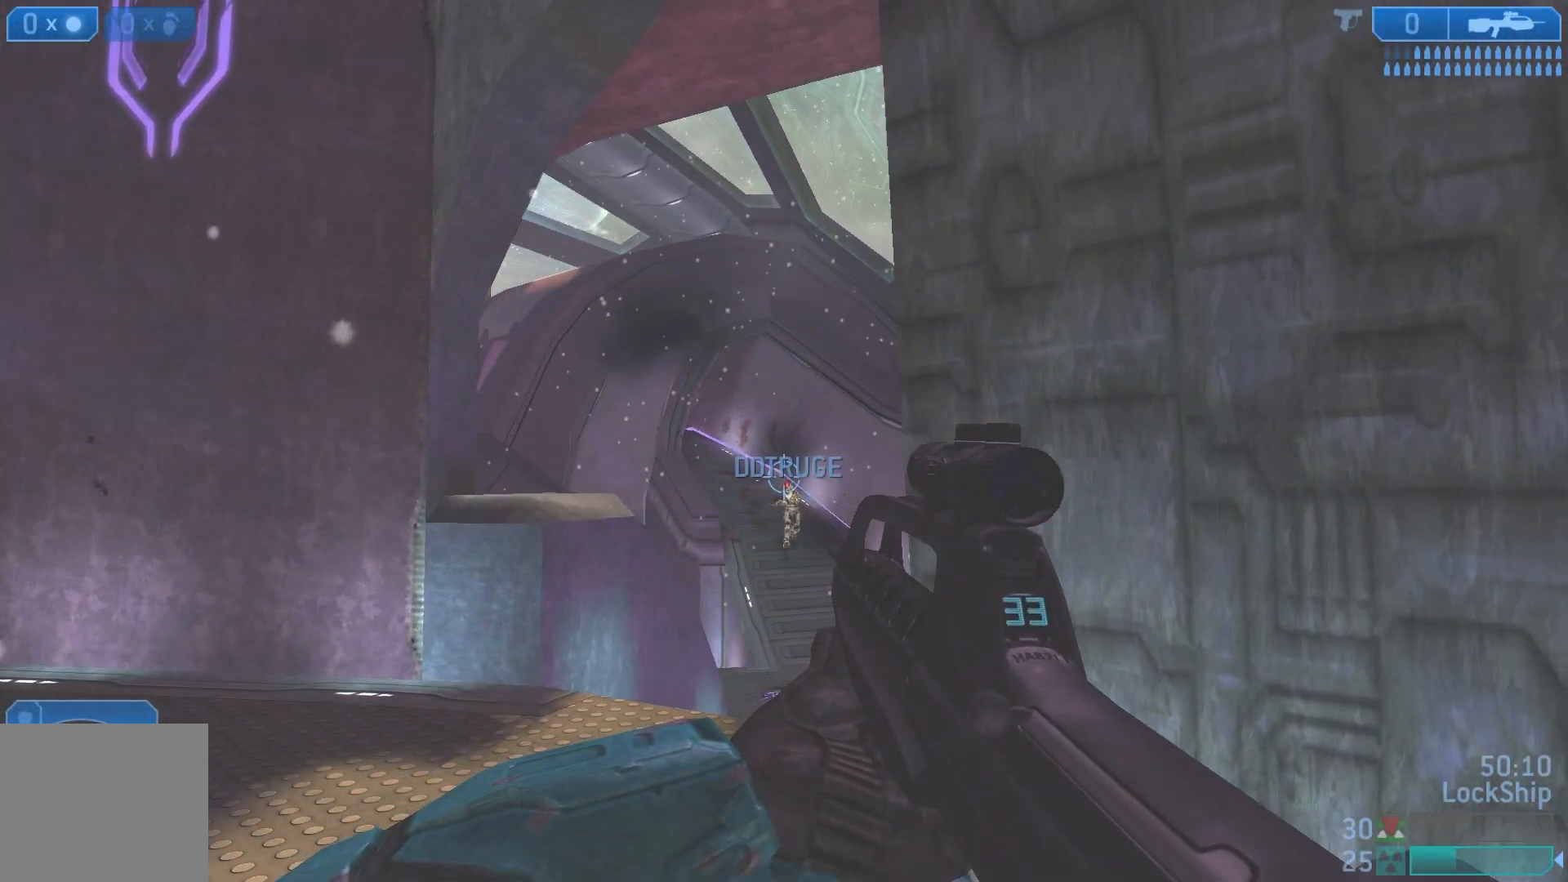
{"buttons": ["R2"], "left_stick": "up", "right_stick": "down", "events": [[17, "left_stick", "left"], [17, "right_stick", "center"], [33, "R3", "down"], [50, "R2", "down"], [150, "left_stick", "down-left"], [167, "right_stick", "down"], [233, "R3", "up"], [250, "R2", "up"], [383, "left_stick", "up"], [450, "R2", "down"]]}
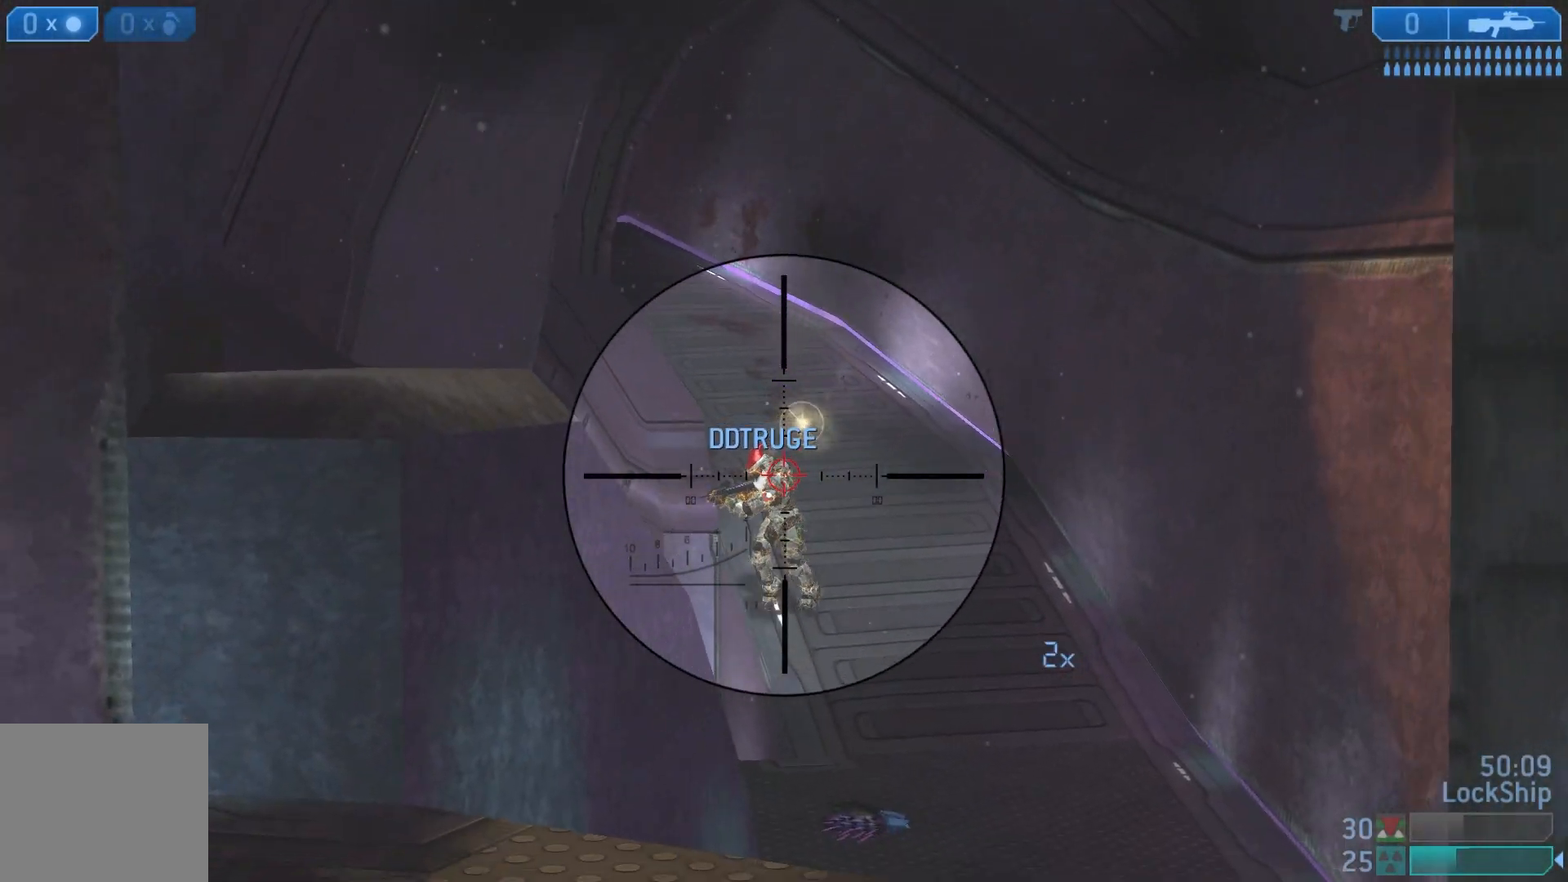
{"buttons": ["L1"], "left_stick": "up", "right_stick": "down", "events": [[17, "right_stick", "center"], [133, "right_stick", "down-left"], [150, "R2", "up"], [200, "R3", "down"], [350, "R3", "up"], [350, "right_stick", "down"], [367, "L1", "down"]]}
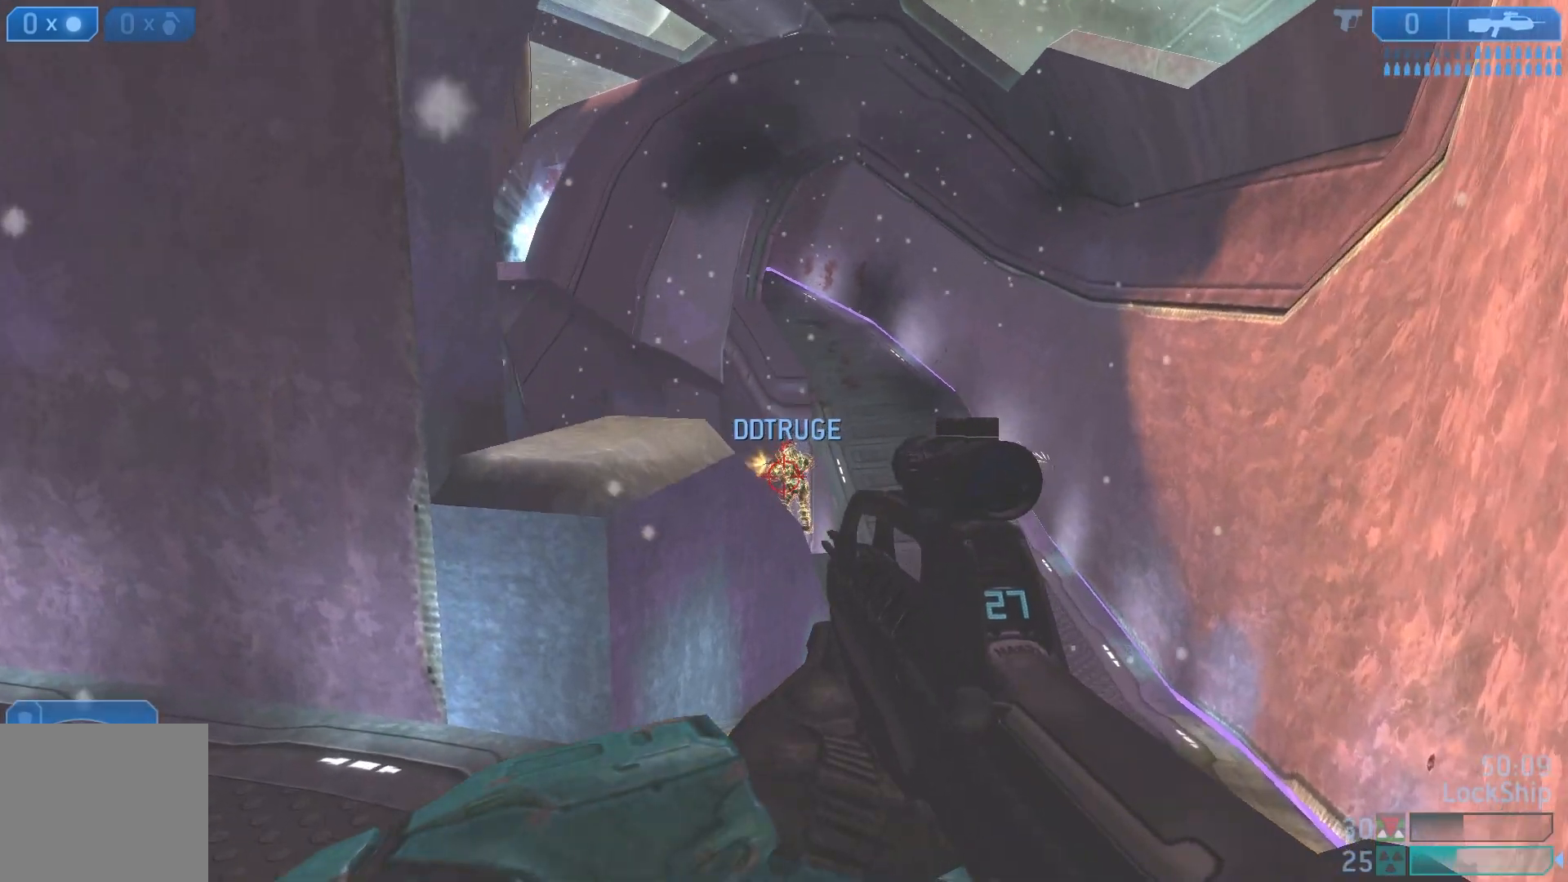
{"buttons": ["R2"], "left_stick": "up", "right_stick": "down", "events": [[17, "L1", "up"], [67, "R2", "down"], [100, "right_stick", "center"], [250, "R2", "up"], [250, "right_stick", "left"], [300, "right_stick", "down"], [450, "R2", "down"]]}
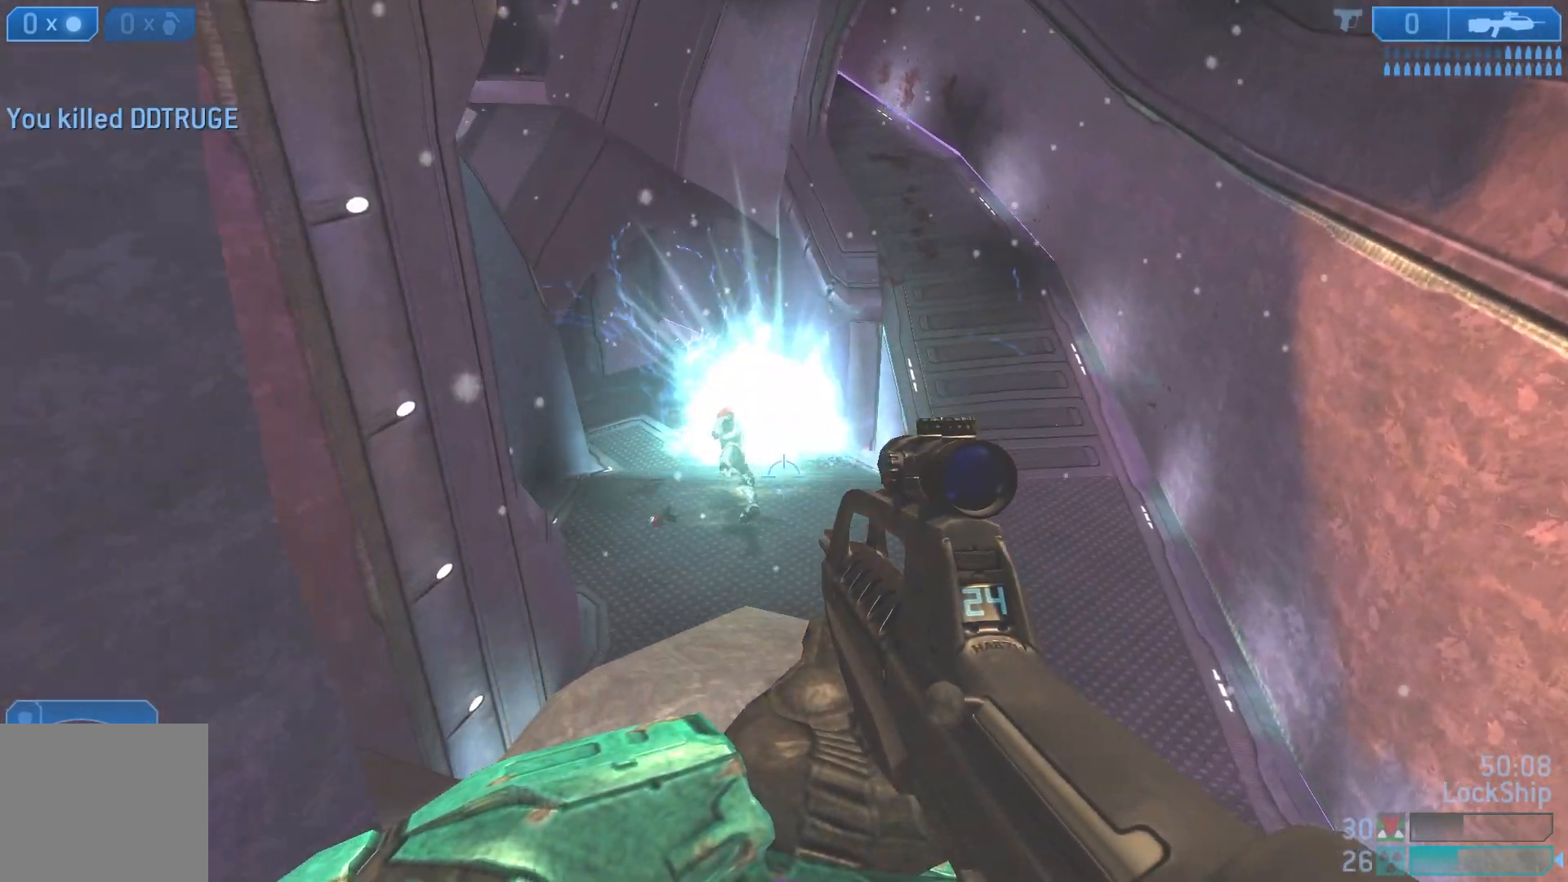
{"buttons": [], "left_stick": "up", "right_stick": "down-left", "events": [[33, "right_stick", "down-left"], [133, "R2", "up"]]}
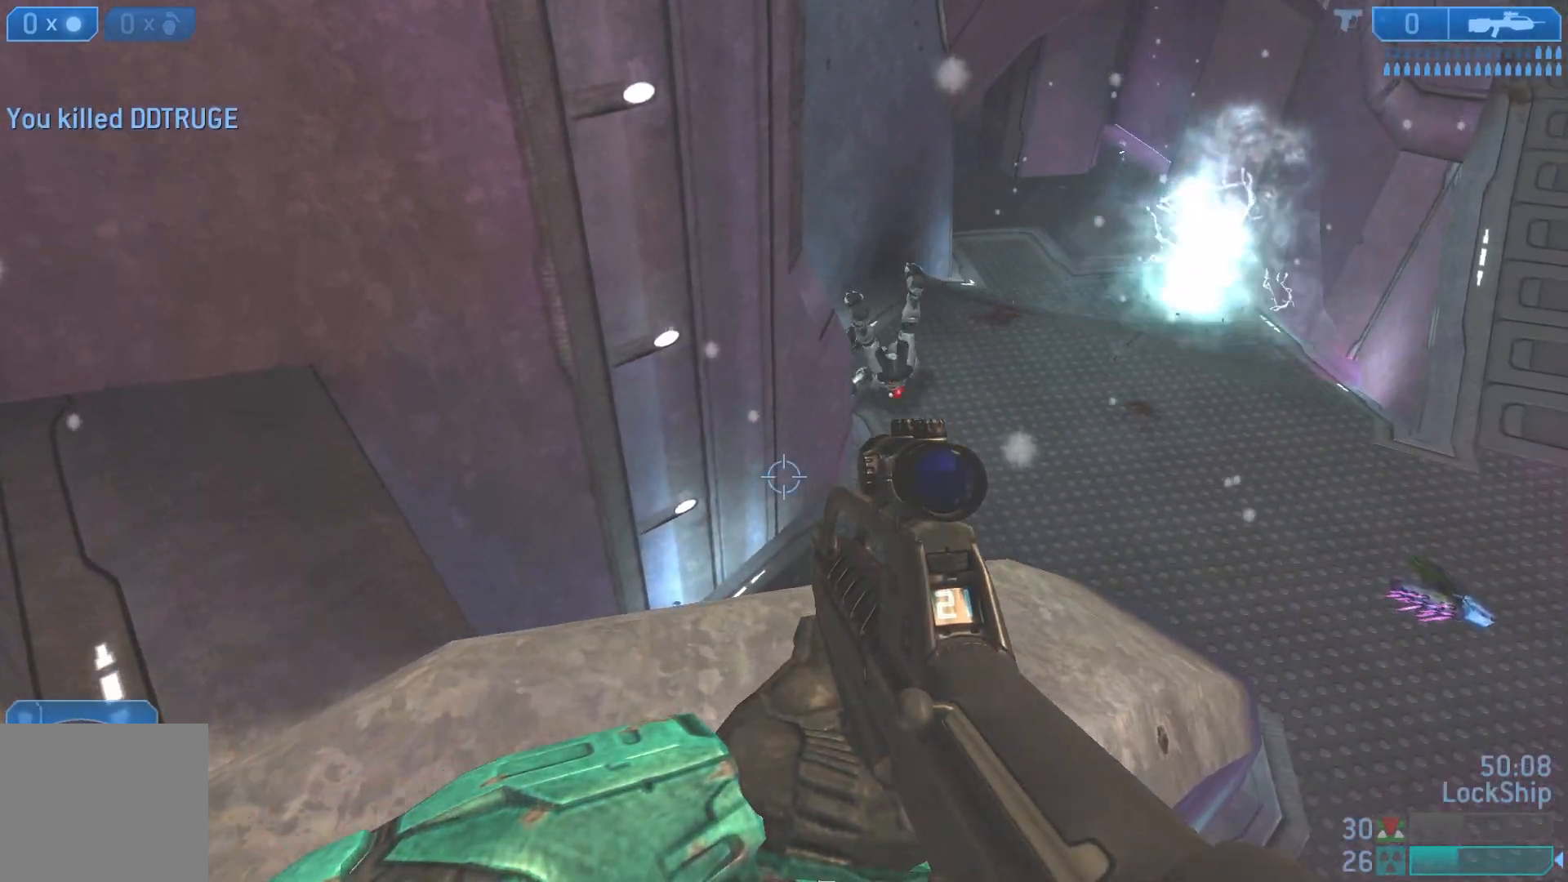
{"buttons": [], "left_stick": "left", "right_stick": "center", "events": [[33, "right_stick", "center"], [183, "right_stick", "up"], [233, "left_stick", "center"], [433, "right_stick", "center"], [483, "left_stick", "left"]]}
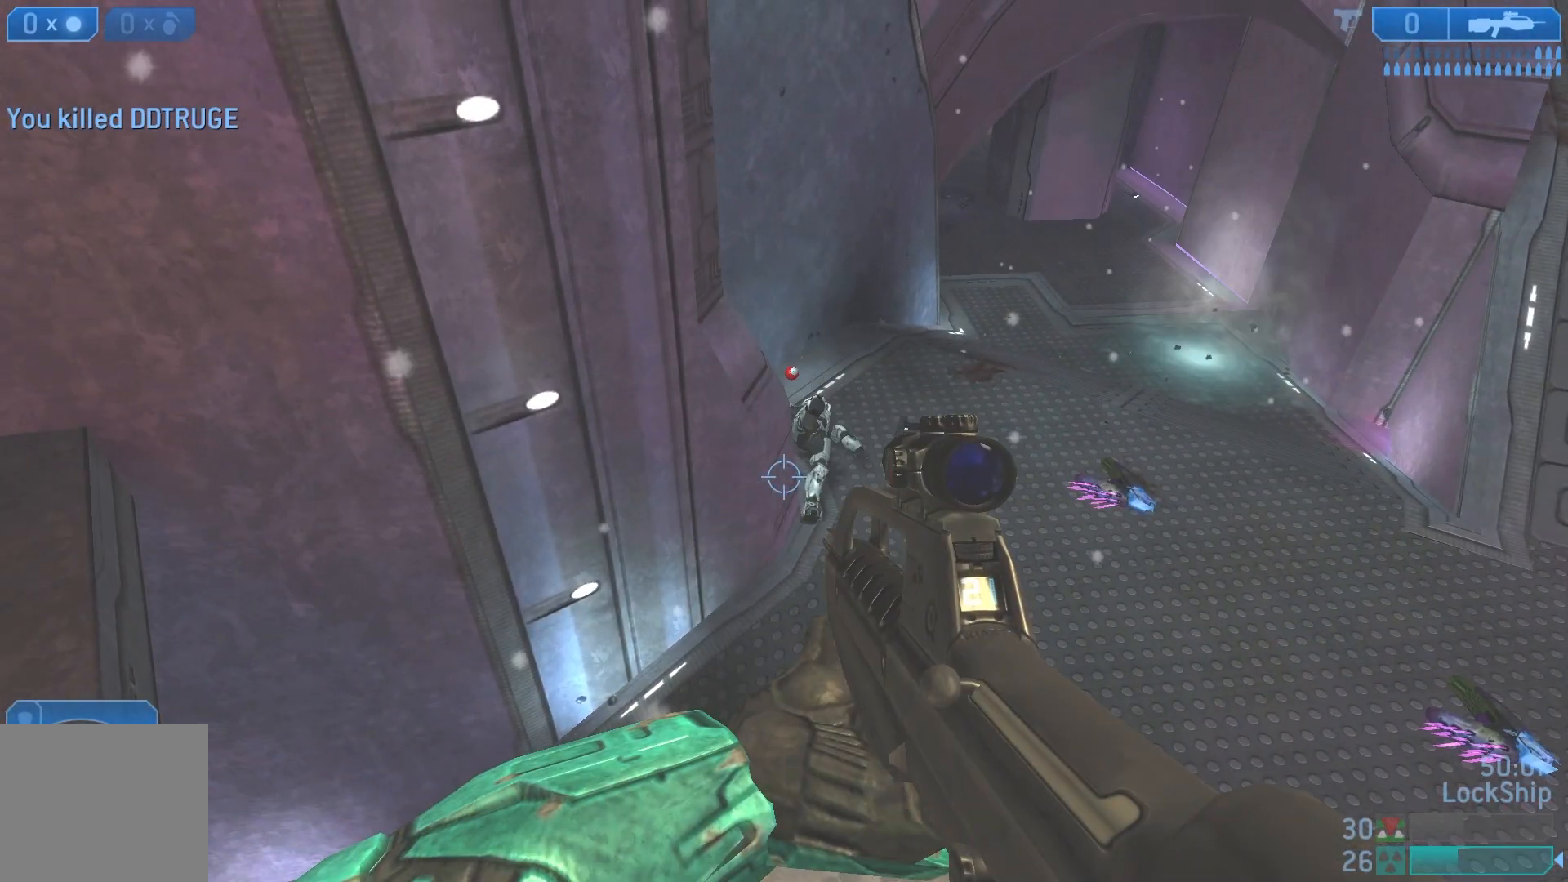
{"buttons": [], "left_stick": "down", "right_stick": "up-right", "events": [[117, "right_stick", "up-right"], [367, "left_stick", "down"]]}
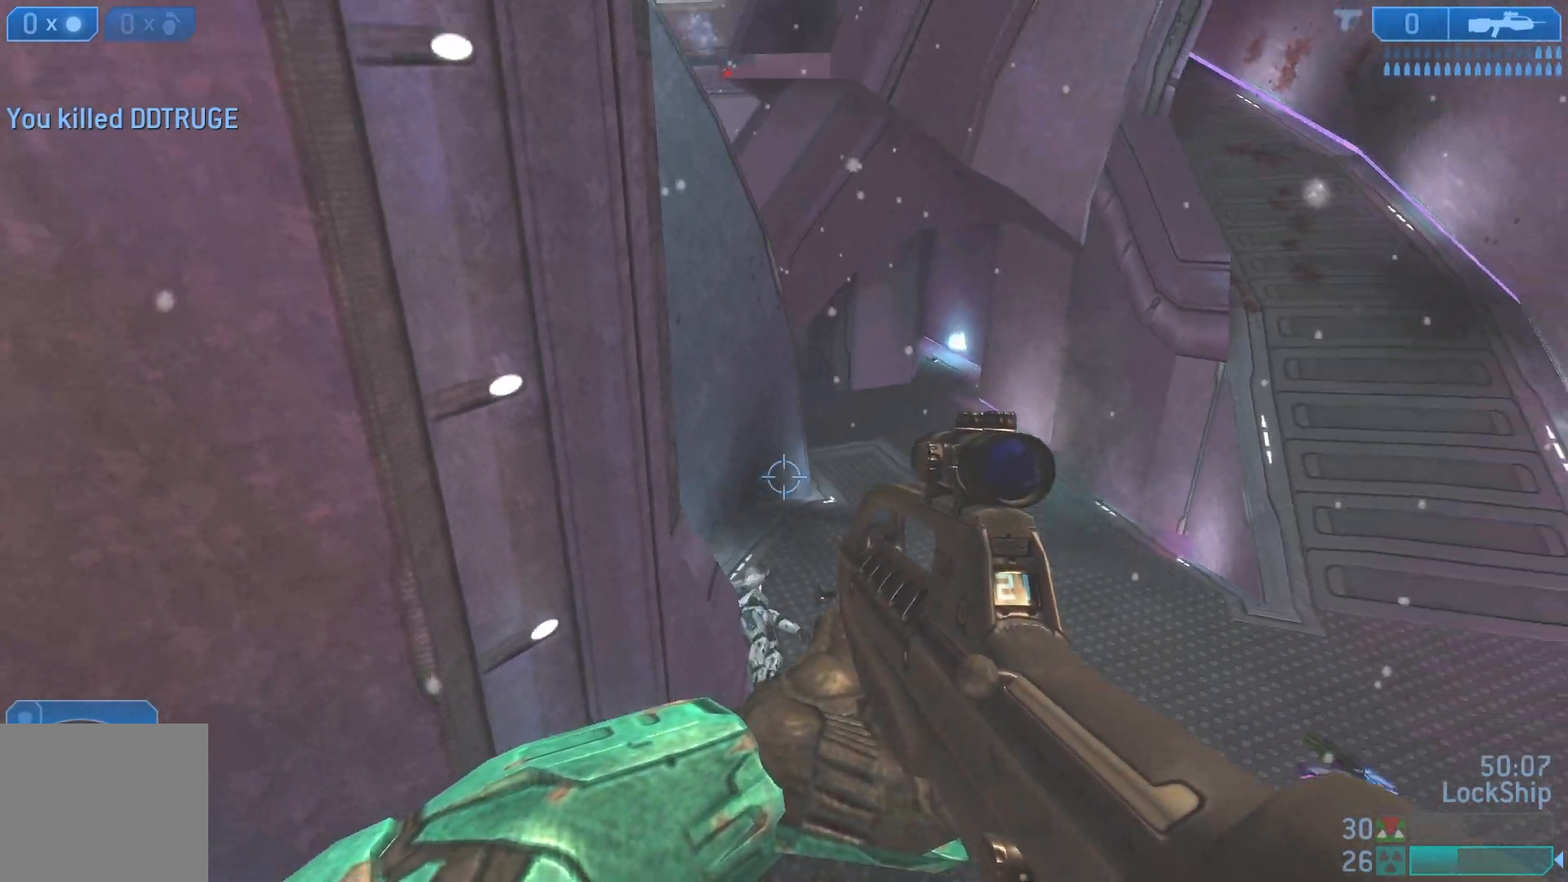
{"buttons": [], "left_stick": "left", "right_stick": "center", "events": [[33, "left_stick", "down-left"], [50, "right_stick", "center"], [233, "right_stick", "up-right"], [350, "left_stick", "left"], [500, "right_stick", "center"]]}
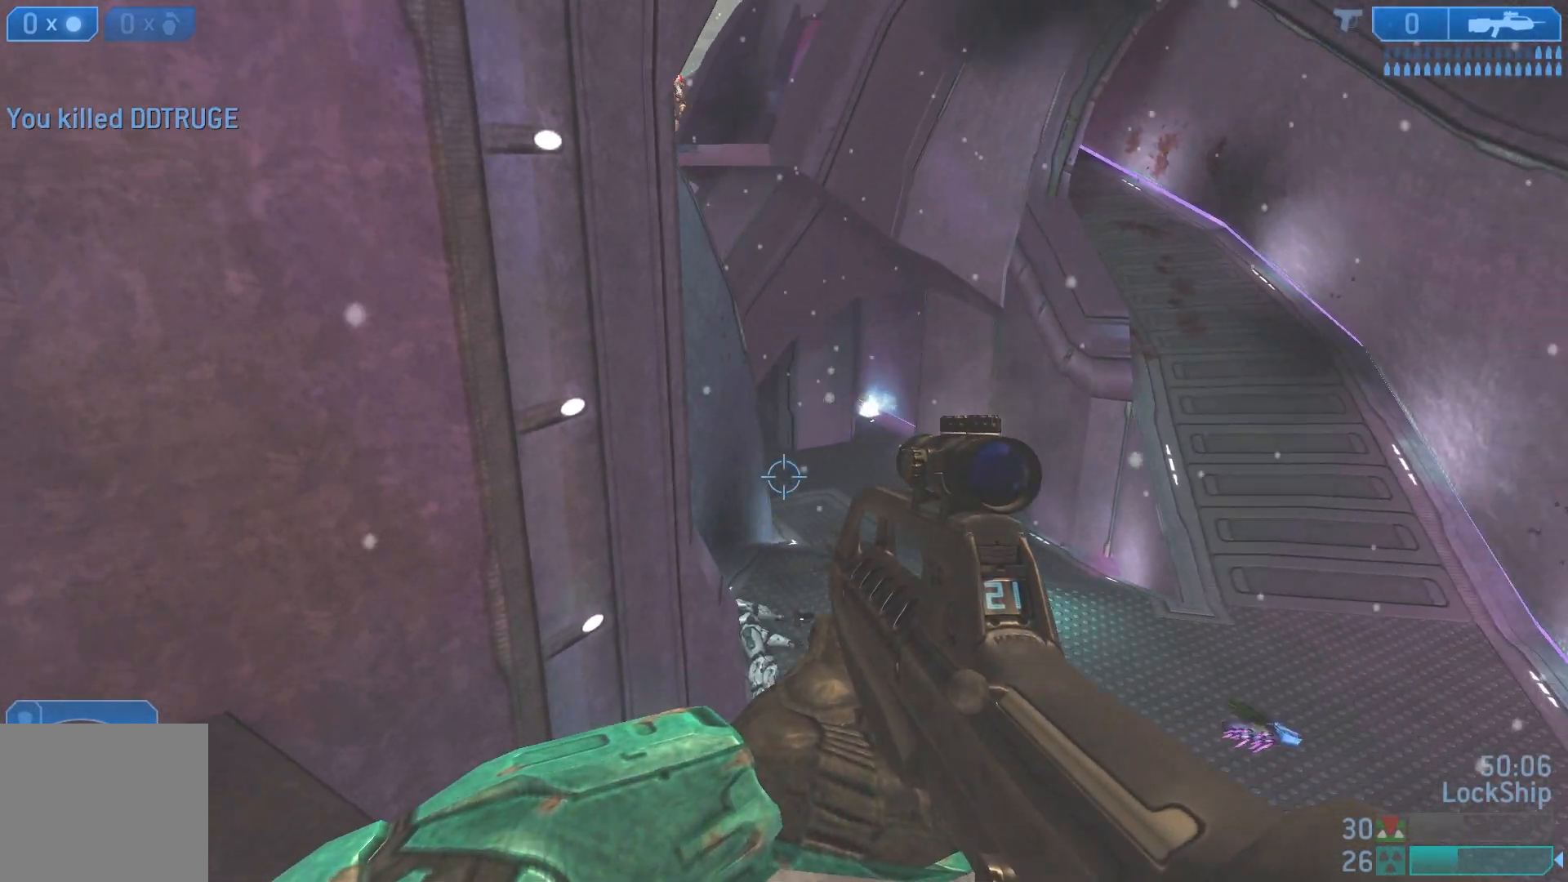
{"buttons": [], "left_stick": "center", "right_stick": "center", "events": [[33, "left_stick", "down-left"], [217, "right_stick", "up"], [250, "left_stick", "center"], [350, "right_stick", "center"]]}